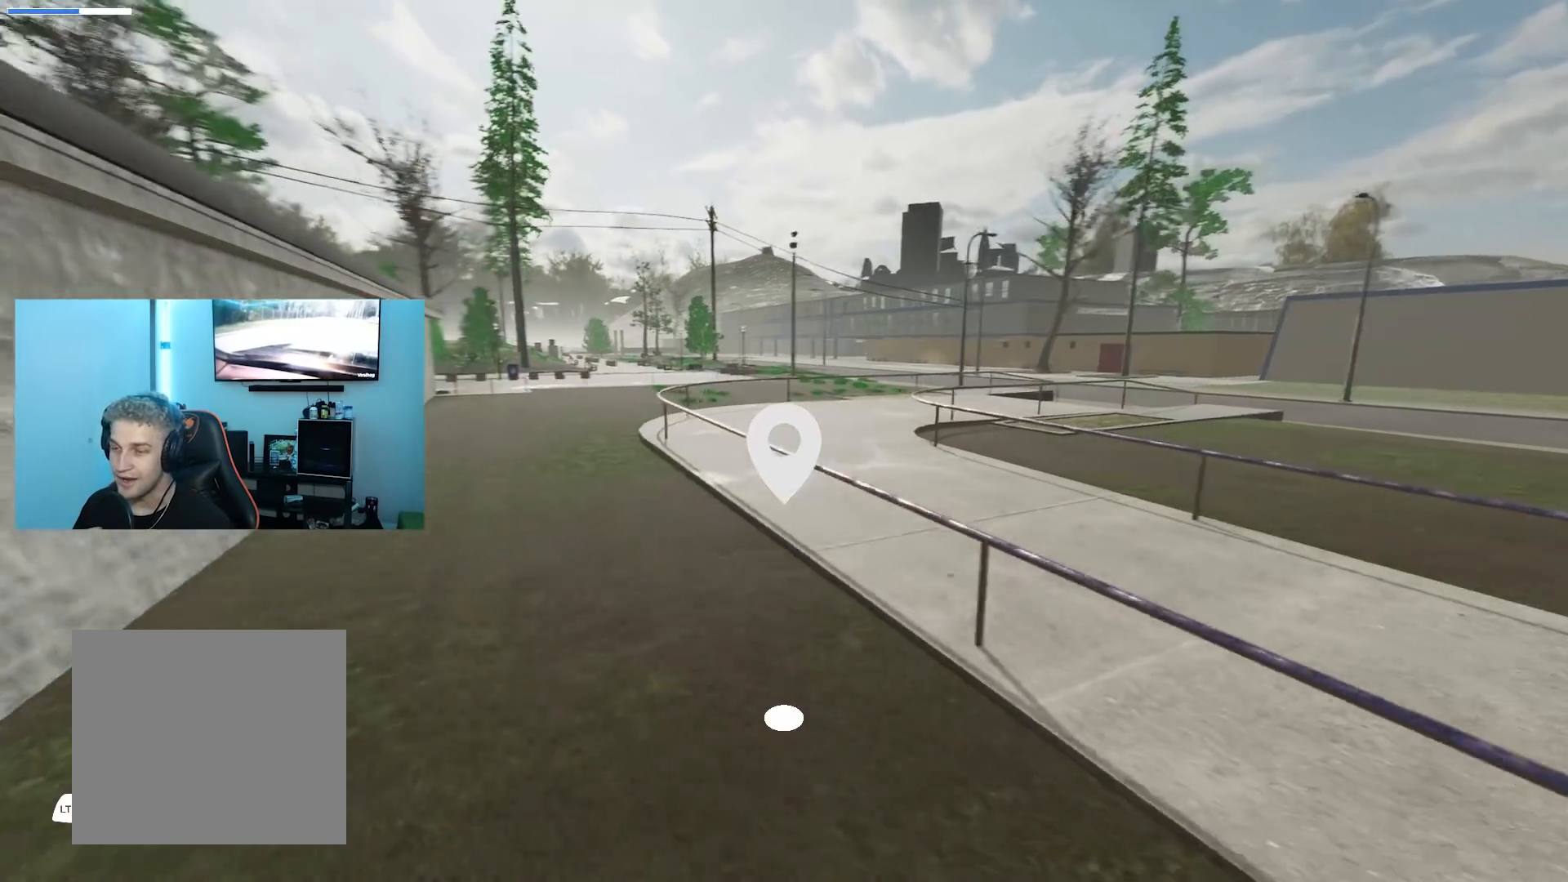
Gameplay with a controller (Xbox layout); each line is a JSON object with the inputs held at the frame after it. "events" lists button and stick changes between this image and that frame as [ms after this image, input, new state], when the widget could be followed in between.
{"buttons": [], "left_stick": "down-left", "right_stick": "center", "events": [[66, "left_stick", "up-right"], [217, "right_stick", "center"], [267, "left_stick", "center"], [333, "left_stick", "down"], [333, "right_stick", "left"], [400, "left_stick", "down-left"], [484, "right_stick", "center"]]}
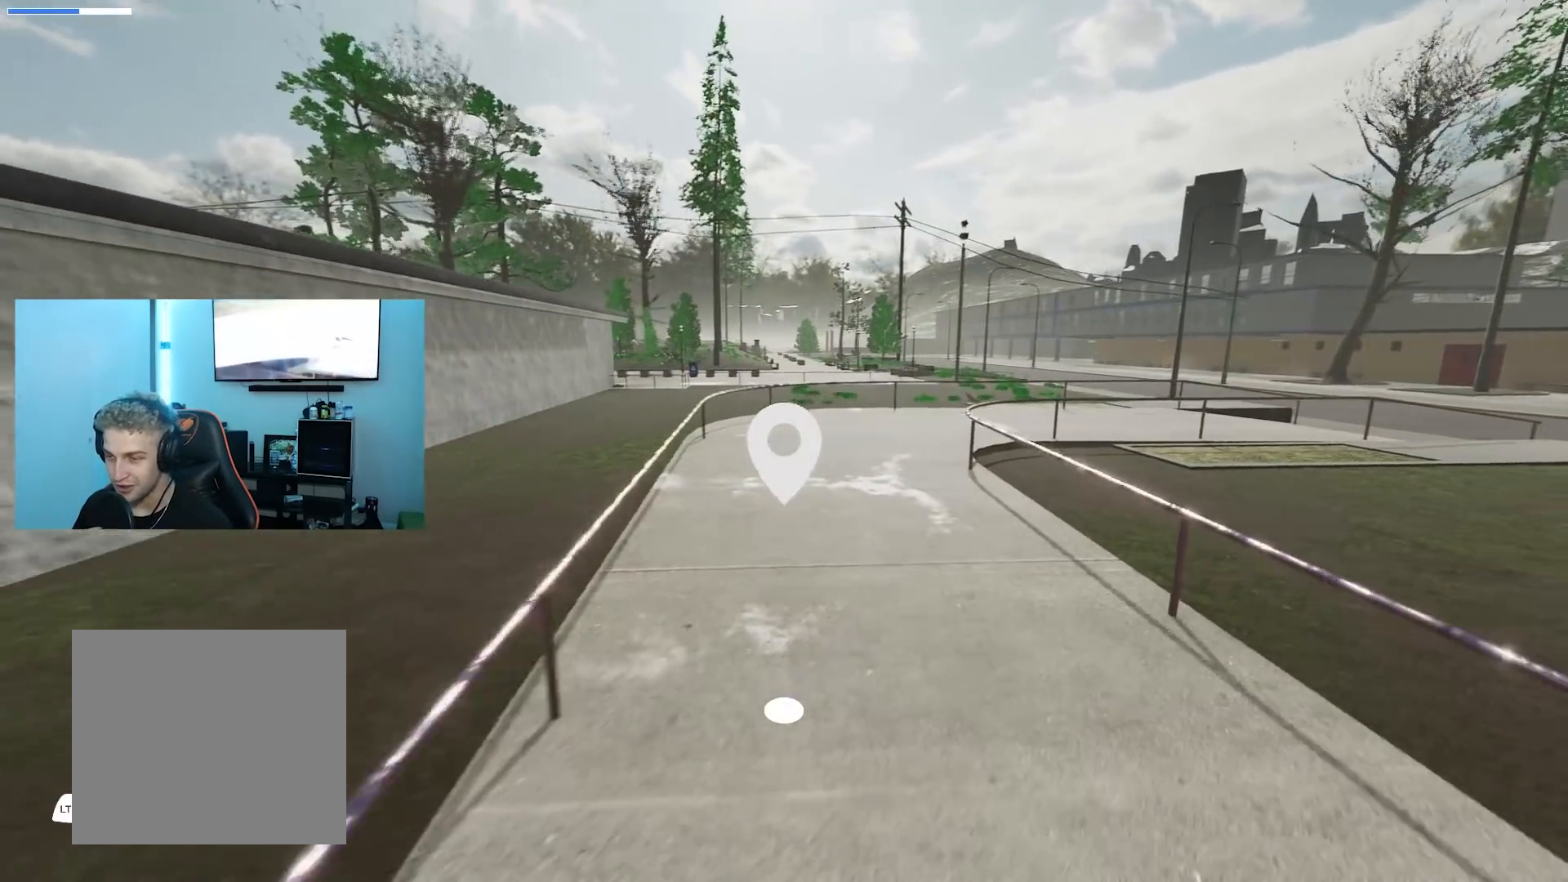
{"buttons": [], "left_stick": "up", "right_stick": "center", "events": [[50, "left_stick", "center"], [100, "left_stick", "up"], [267, "right_stick", "left"], [334, "left_stick", "center"], [484, "right_stick", "center"], [501, "left_stick", "up"]]}
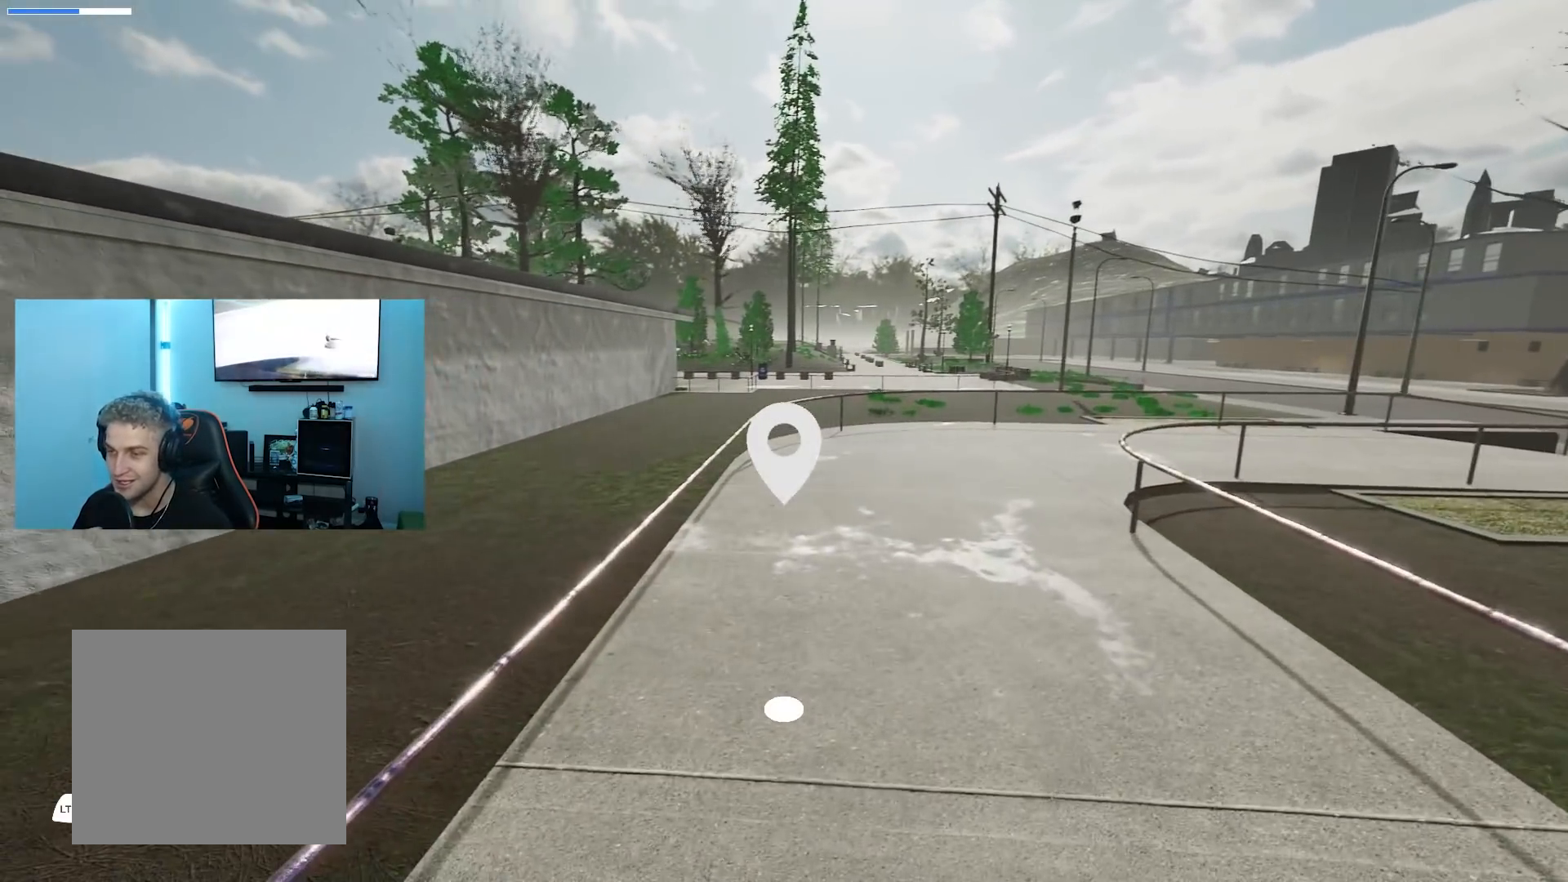
{"buttons": [], "left_stick": "up", "right_stick": "right", "events": [[350, "left_stick", "center"], [400, "left_stick", "up"], [467, "right_stick", "right"]]}
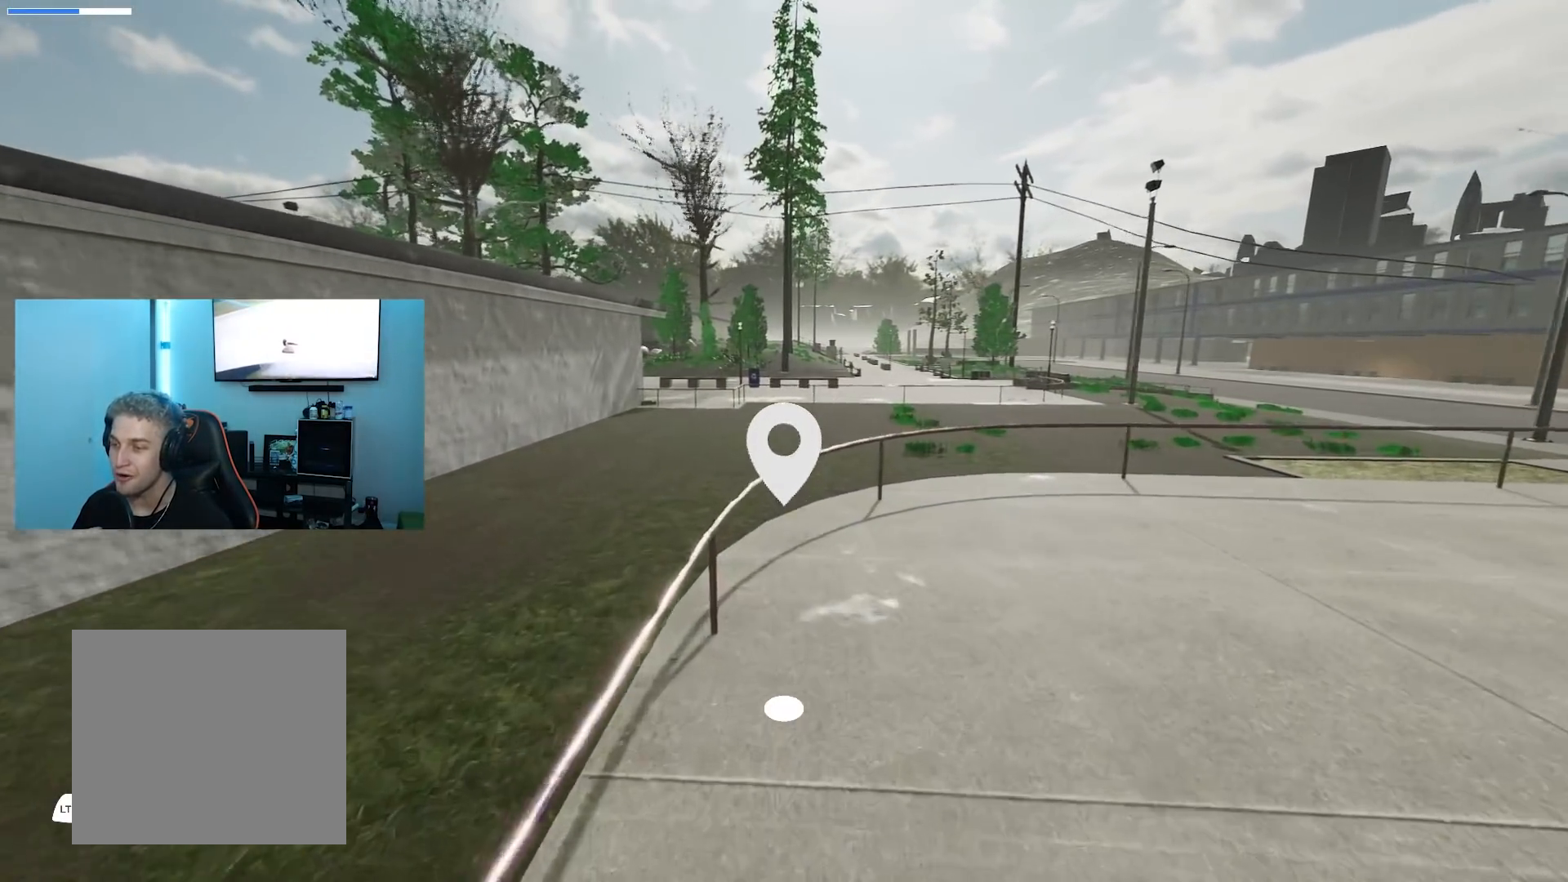
{"buttons": [], "left_stick": "center", "right_stick": "center", "events": [[184, "left_stick", "center"], [501, "right_stick", "center"]]}
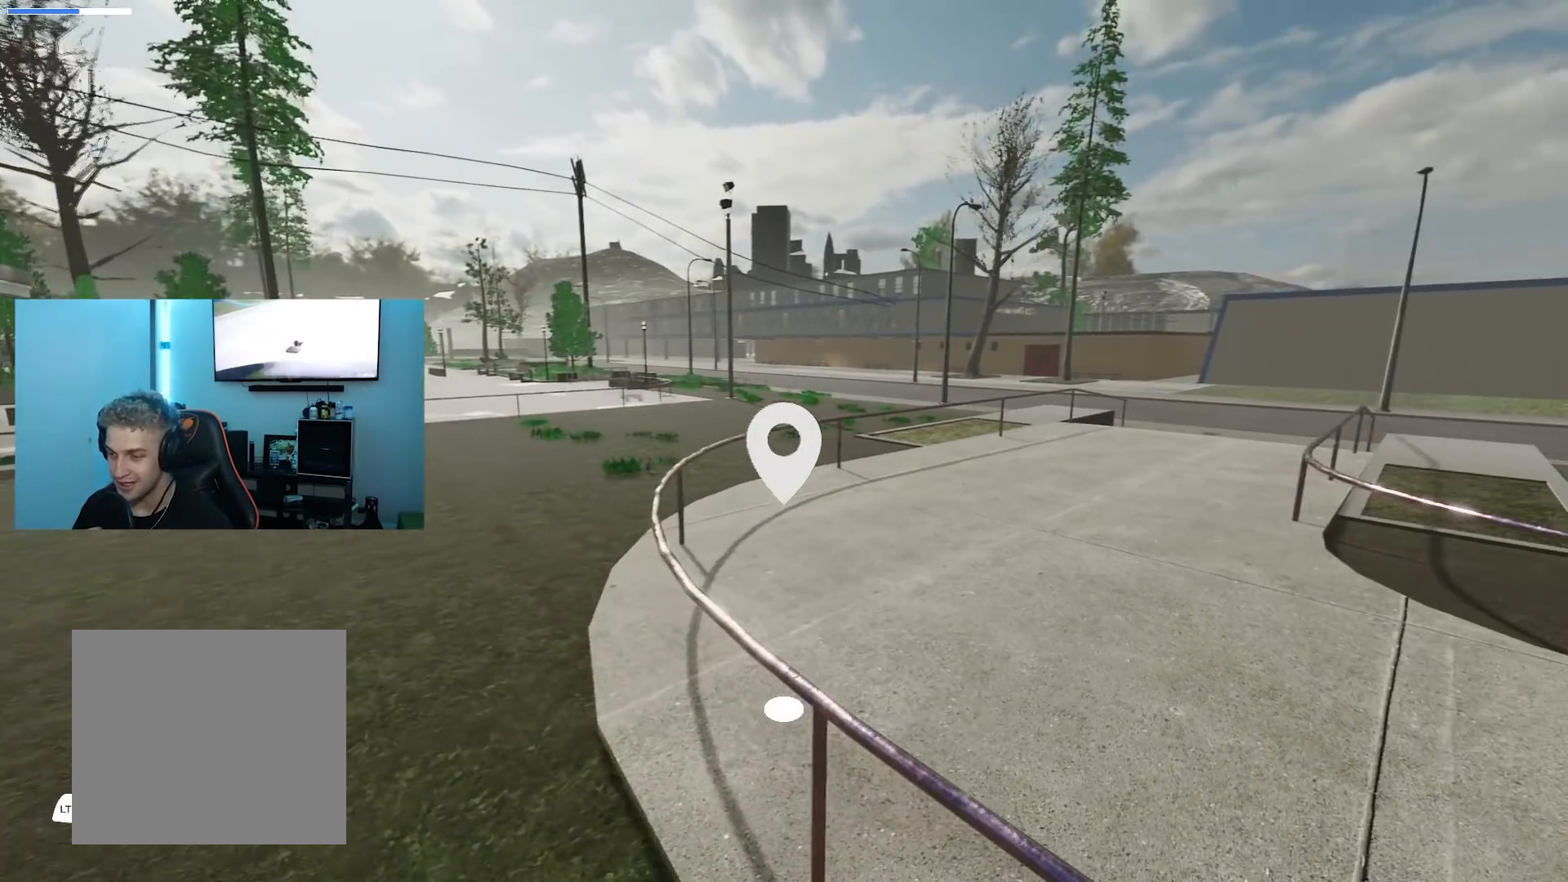
{"buttons": [], "left_stick": "center", "right_stick": "center", "events": [[83, "left_stick", "up-left"], [117, "right_stick", "right"], [417, "left_stick", "center"], [500, "right_stick", "center"]]}
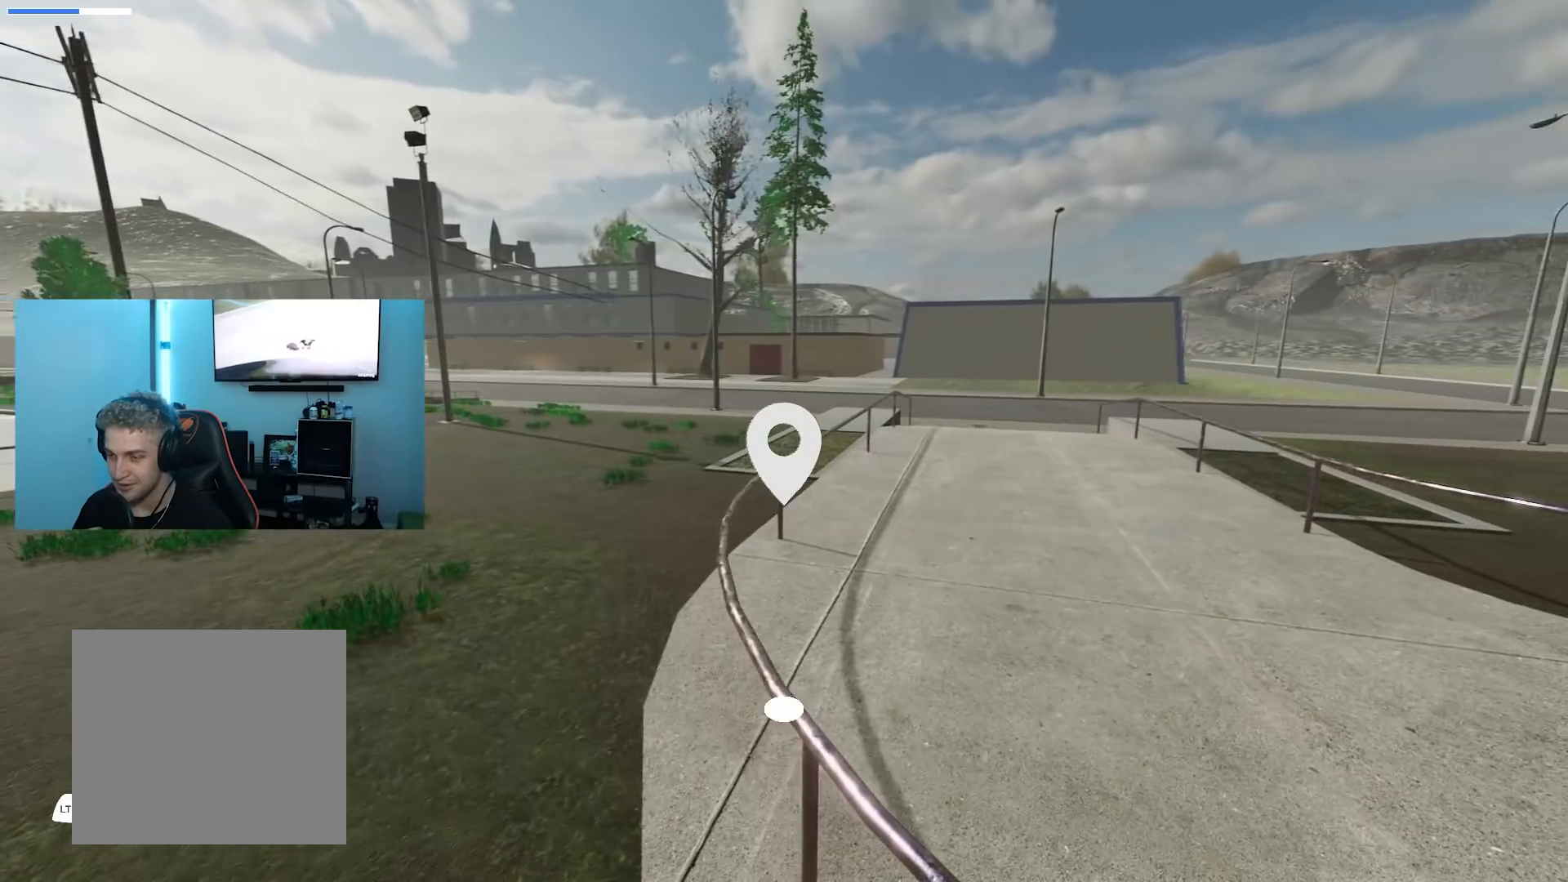
{"buttons": [], "left_stick": "center", "right_stick": "right", "events": [[200, "left_stick", "up"], [334, "right_stick", "right"], [384, "left_stick", "center"]]}
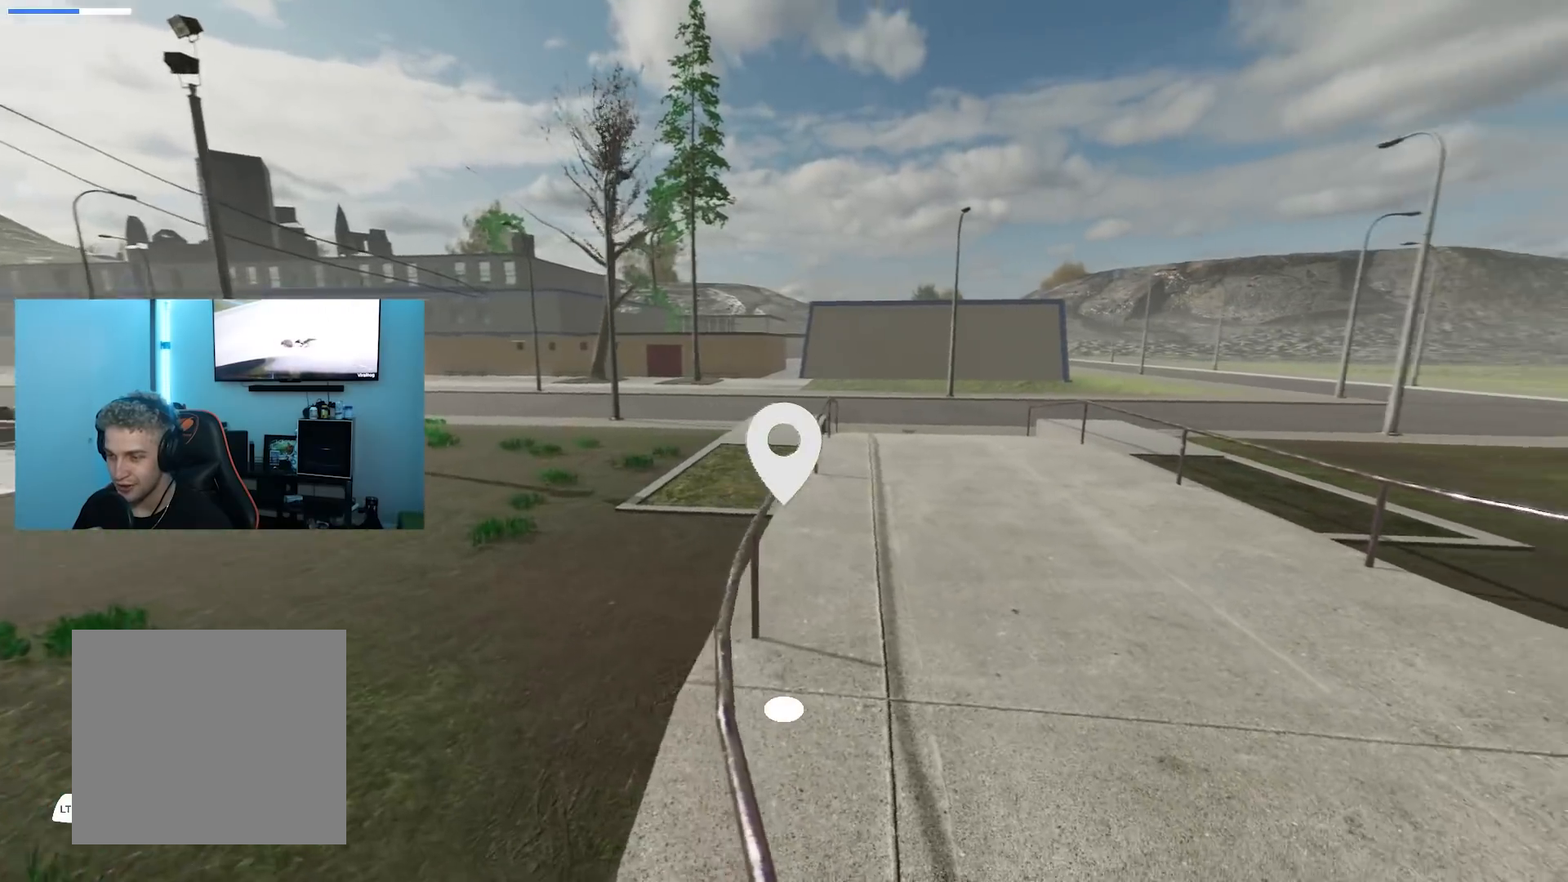
{"buttons": [], "left_stick": "center", "right_stick": "center", "events": [[67, "left_stick", "up"], [67, "right_stick", "center"], [334, "left_stick", "center"]]}
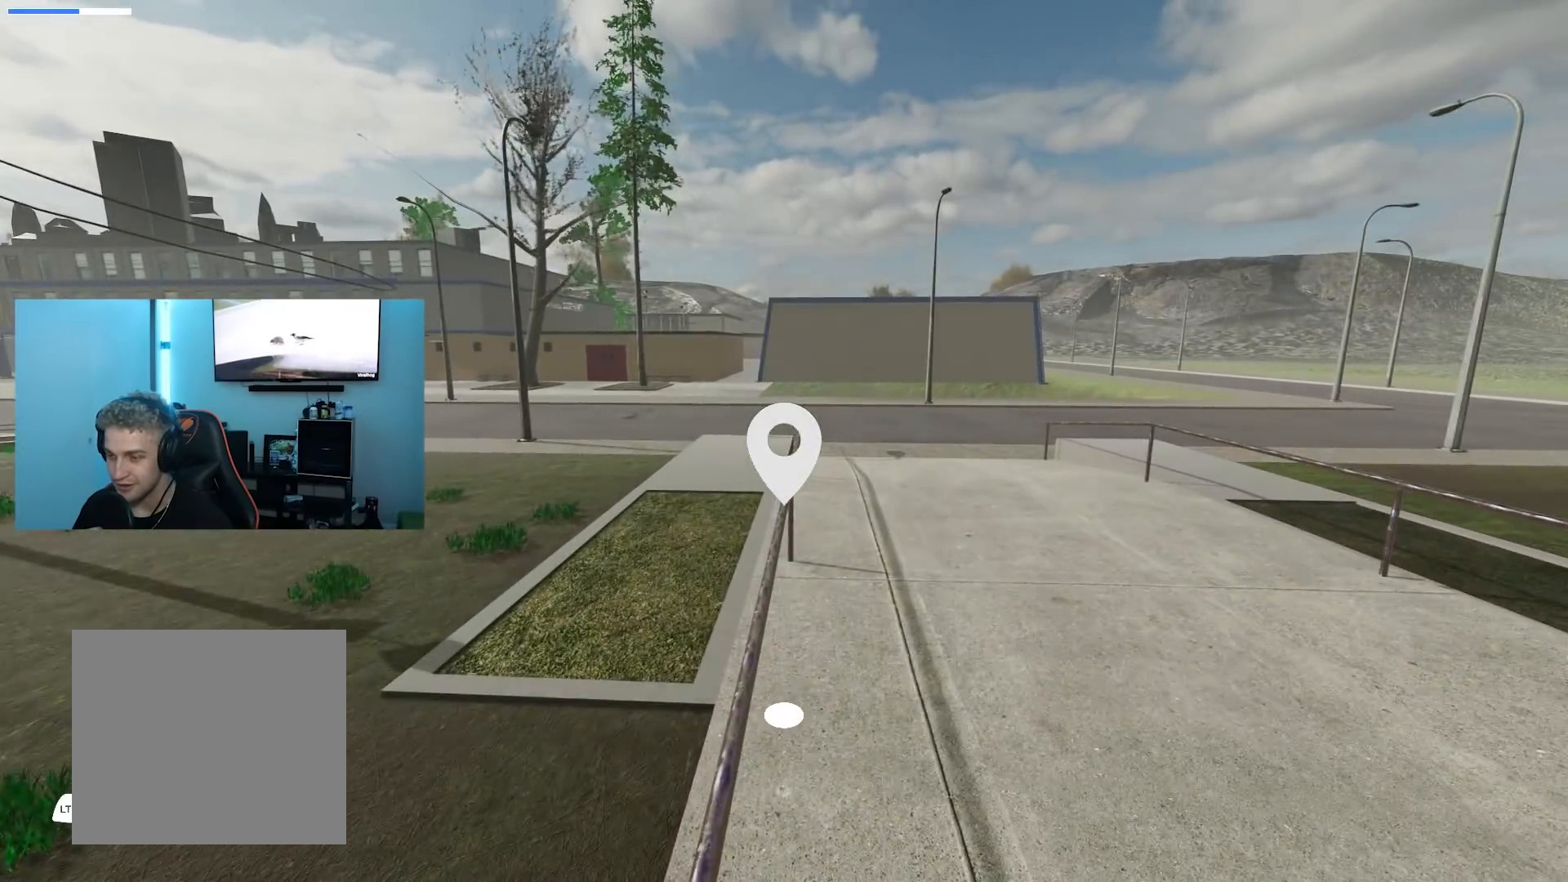
{"buttons": [], "left_stick": "down-right", "right_stick": "left", "events": [[33, "left_stick", "down"], [100, "right_stick", "left"], [367, "left_stick", "down-right"]]}
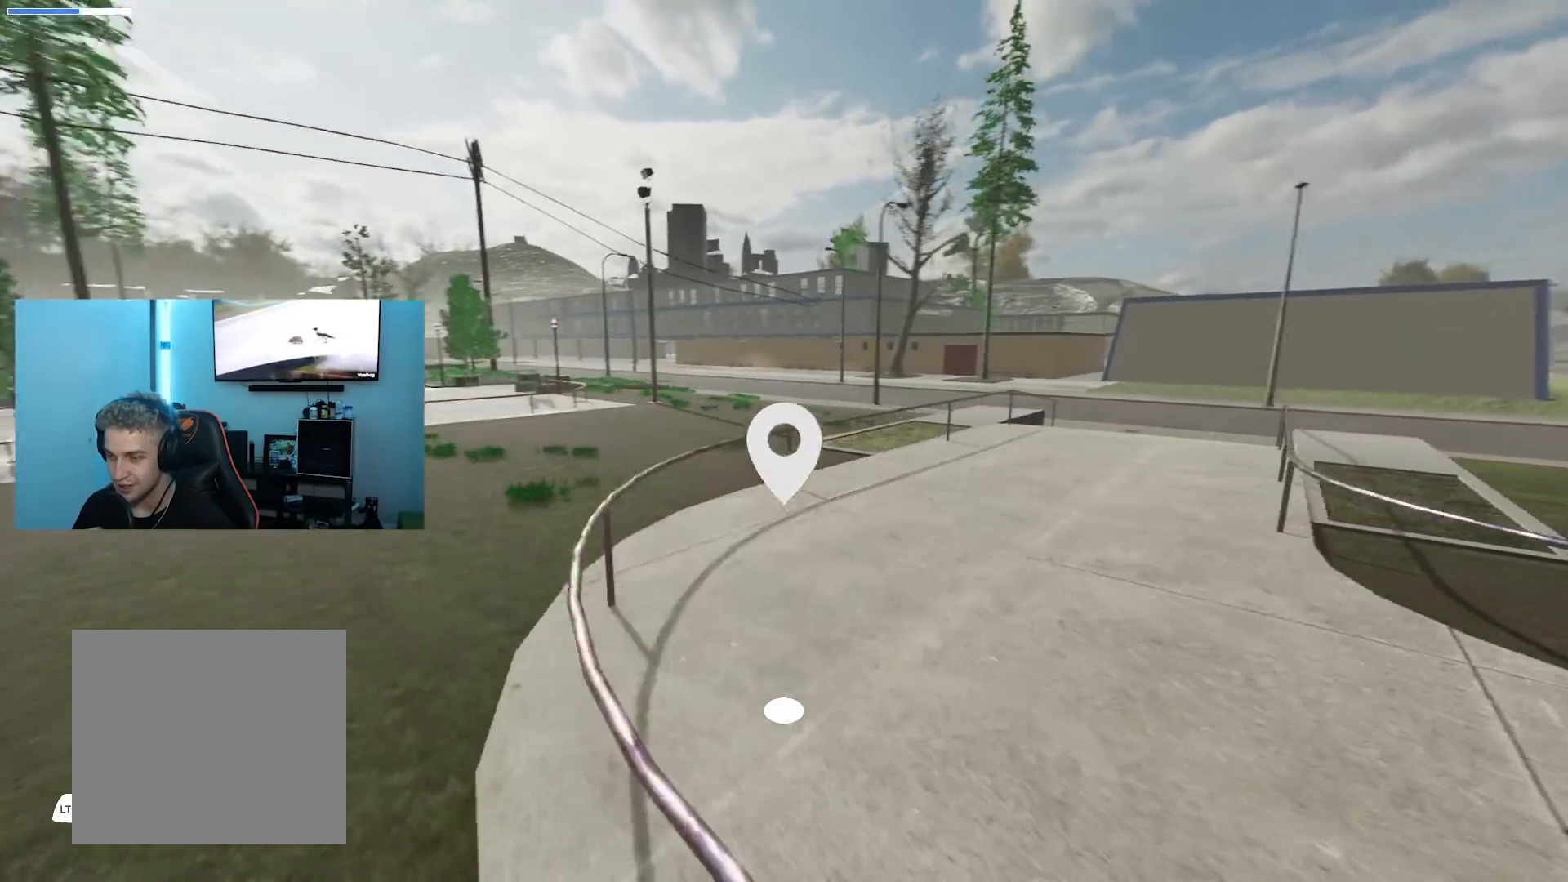
{"buttons": [], "left_stick": "down", "right_stick": "left", "events": [[50, "left_stick", "down"], [250, "left_stick", "down-right"], [501, "left_stick", "down"]]}
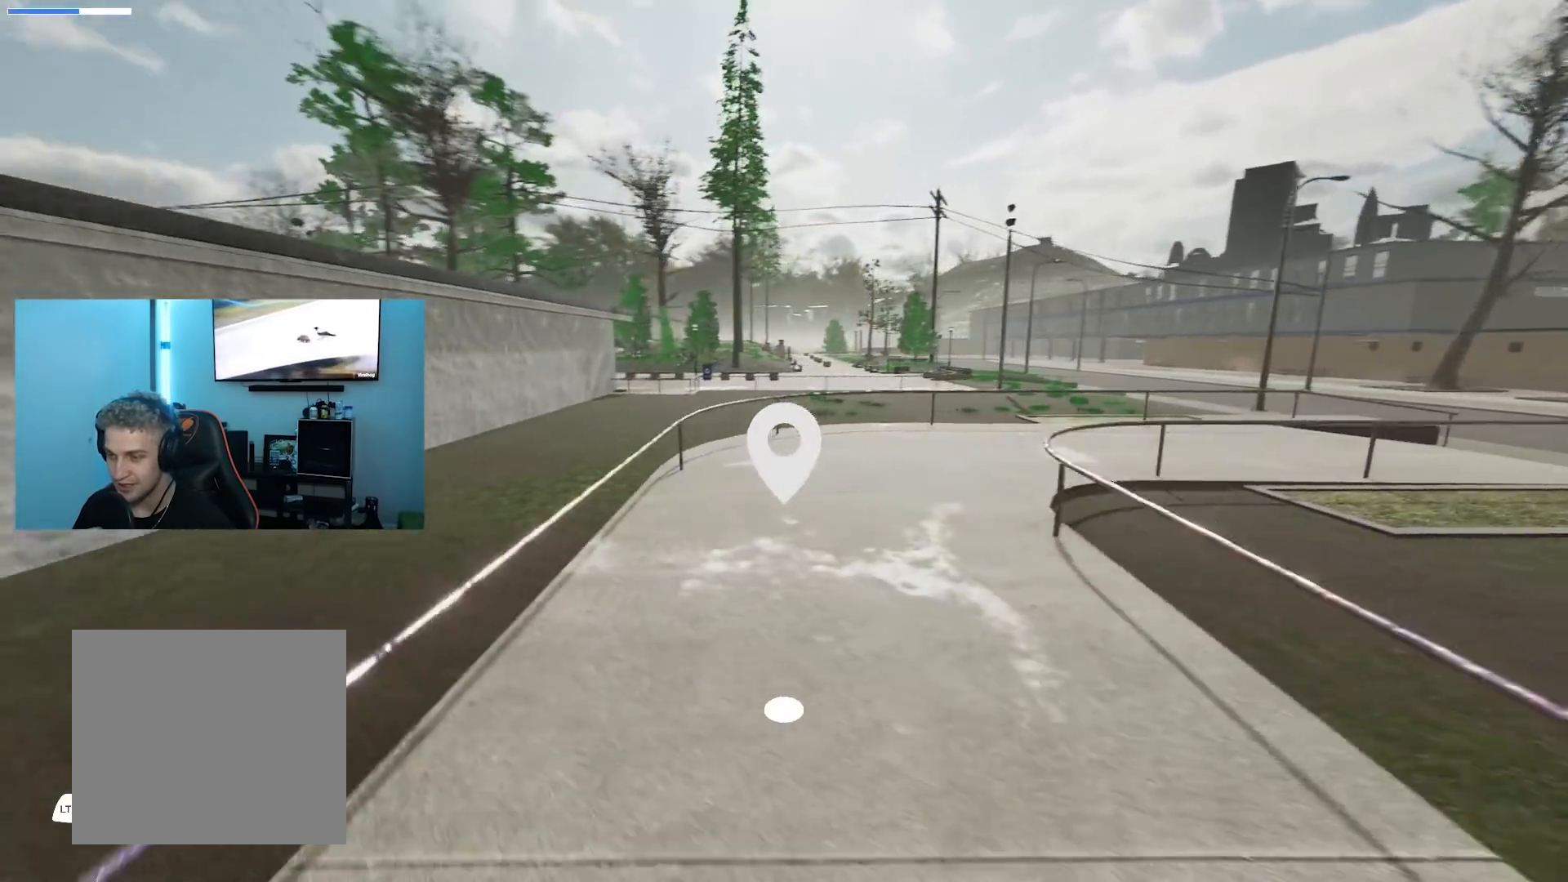
{"buttons": [], "left_stick": "down", "right_stick": "left", "events": []}
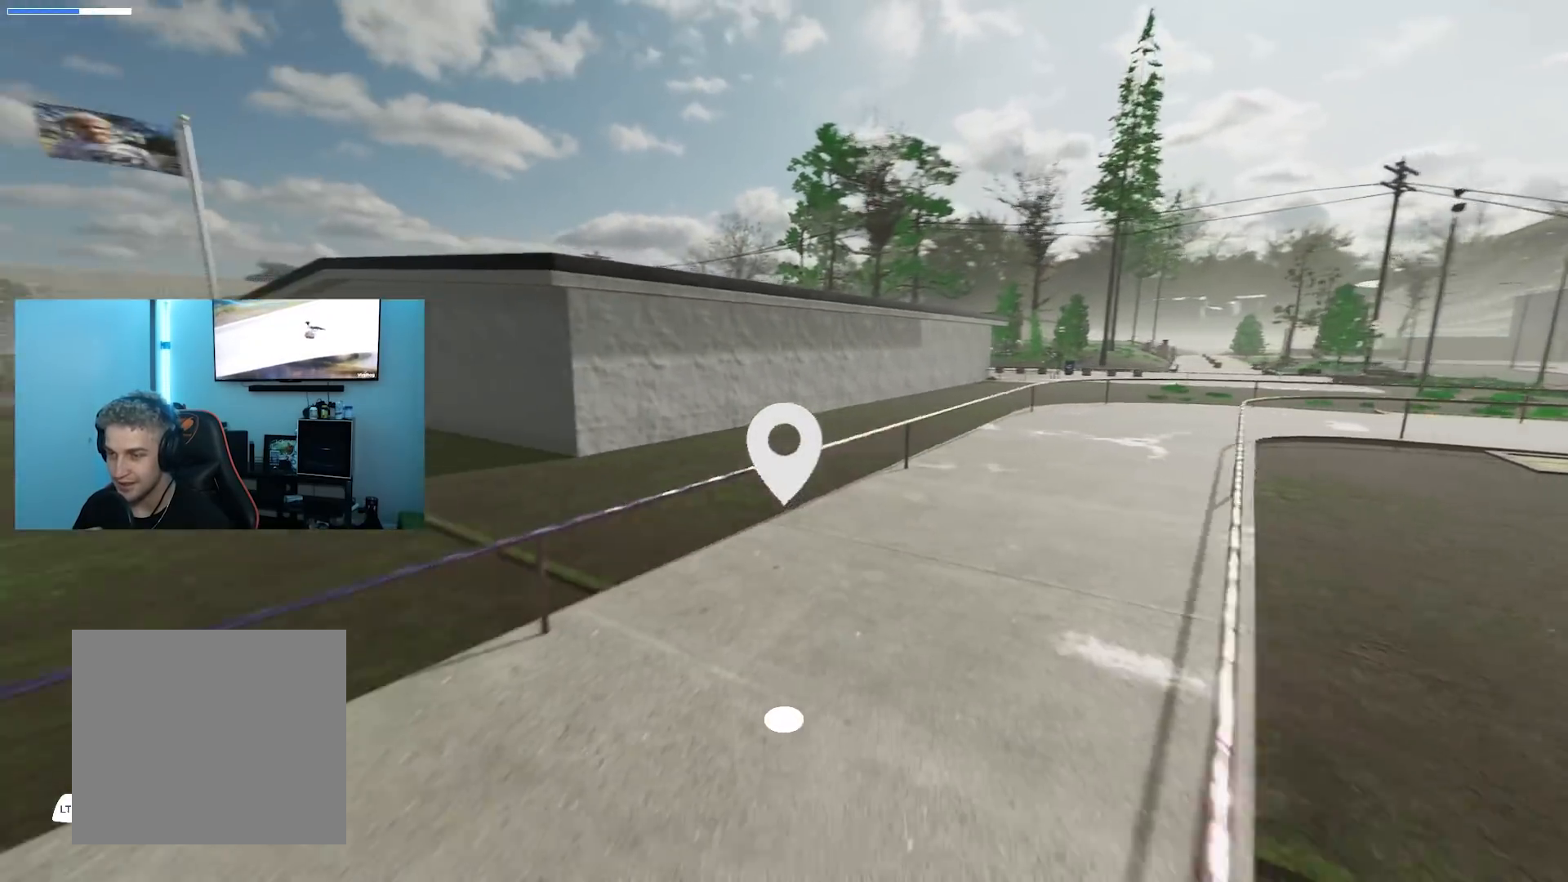
{"buttons": [], "left_stick": "down-right", "right_stick": "right", "events": [[67, "left_stick", "center"], [67, "right_stick", "center"], [234, "left_stick", "right"], [467, "left_stick", "down-right"], [484, "right_stick", "right"]]}
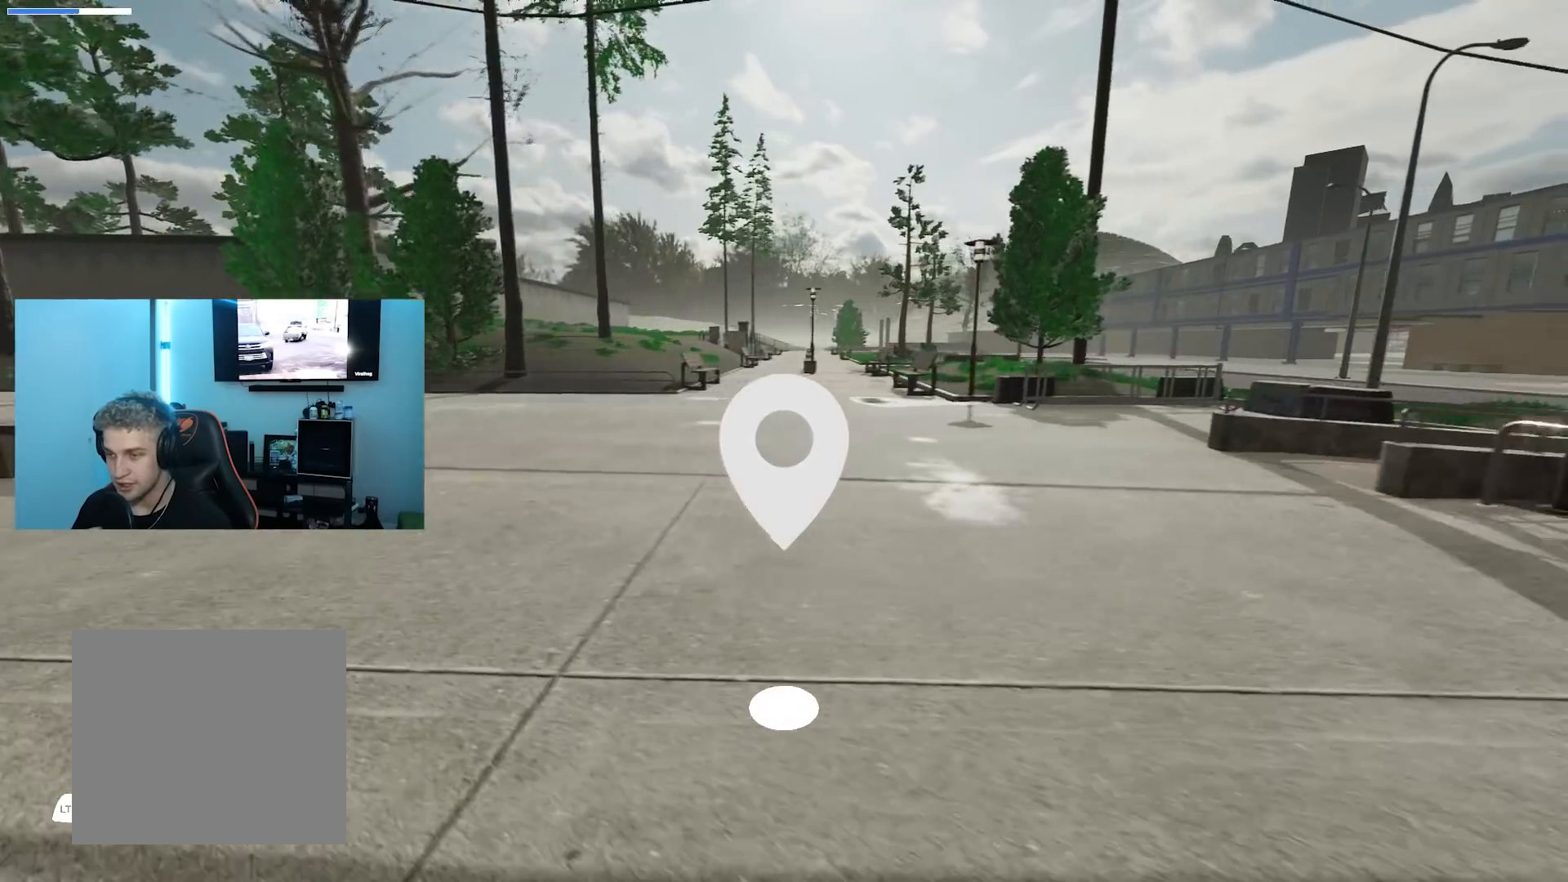
{"buttons": [], "left_stick": "center", "right_stick": "left", "events": [[33, "left_stick", "center"], [133, "right_stick", "center"], [317, "left_stick", "down-left"], [450, "right_stick", "left"], [483, "left_stick", "center"]]}
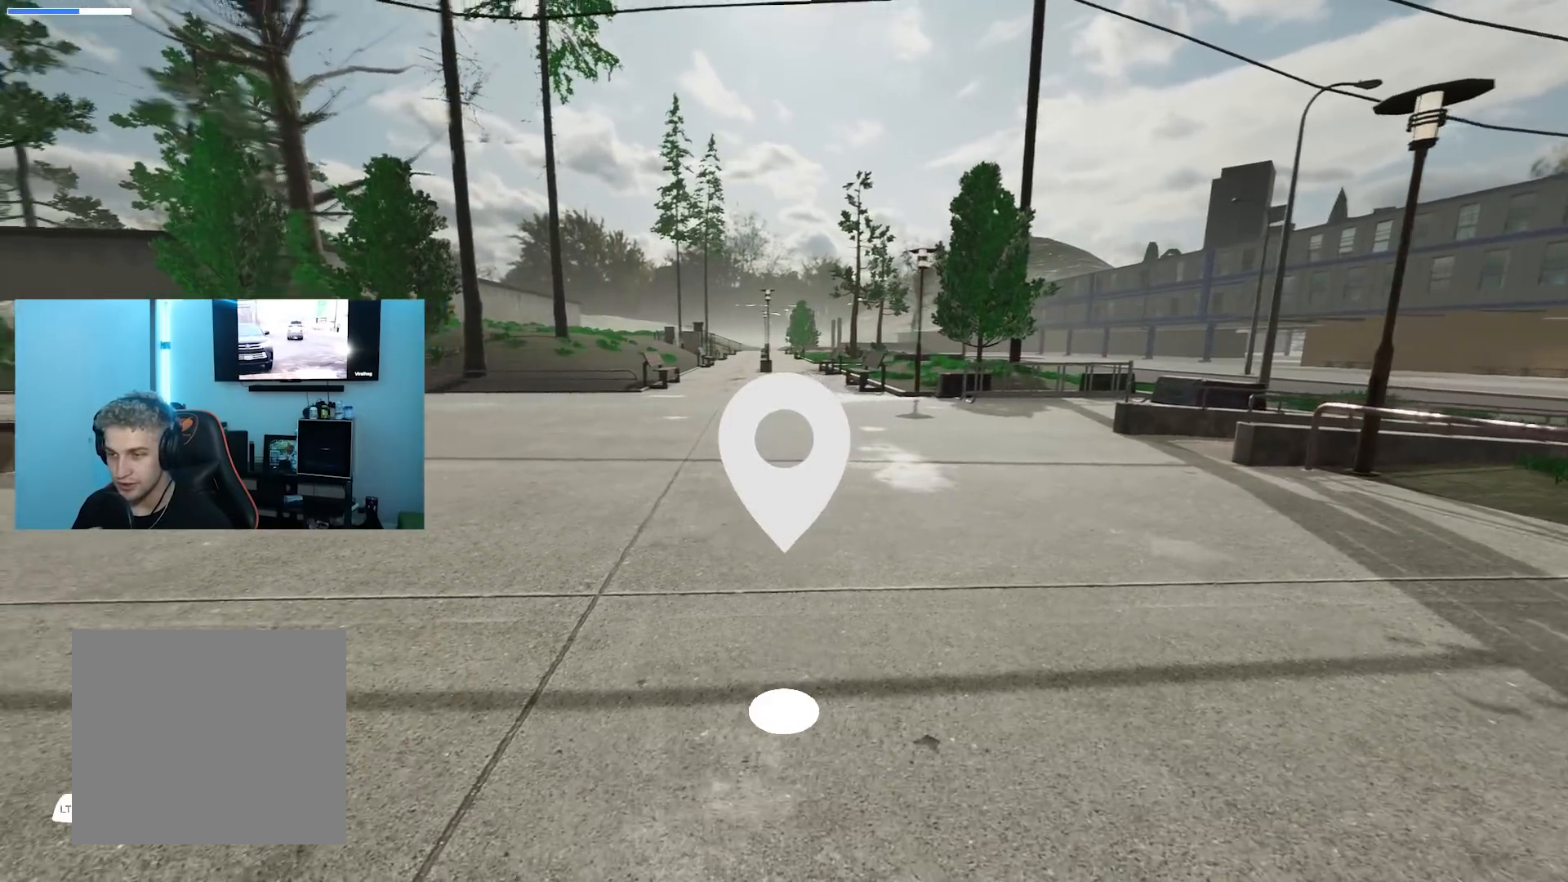
{"buttons": ["R2"], "left_stick": "up", "right_stick": "center", "events": [[134, "left_stick", "up"], [167, "right_stick", "center"], [267, "R2", "down"], [267, "left_stick", "up-right"], [467, "left_stick", "up"]]}
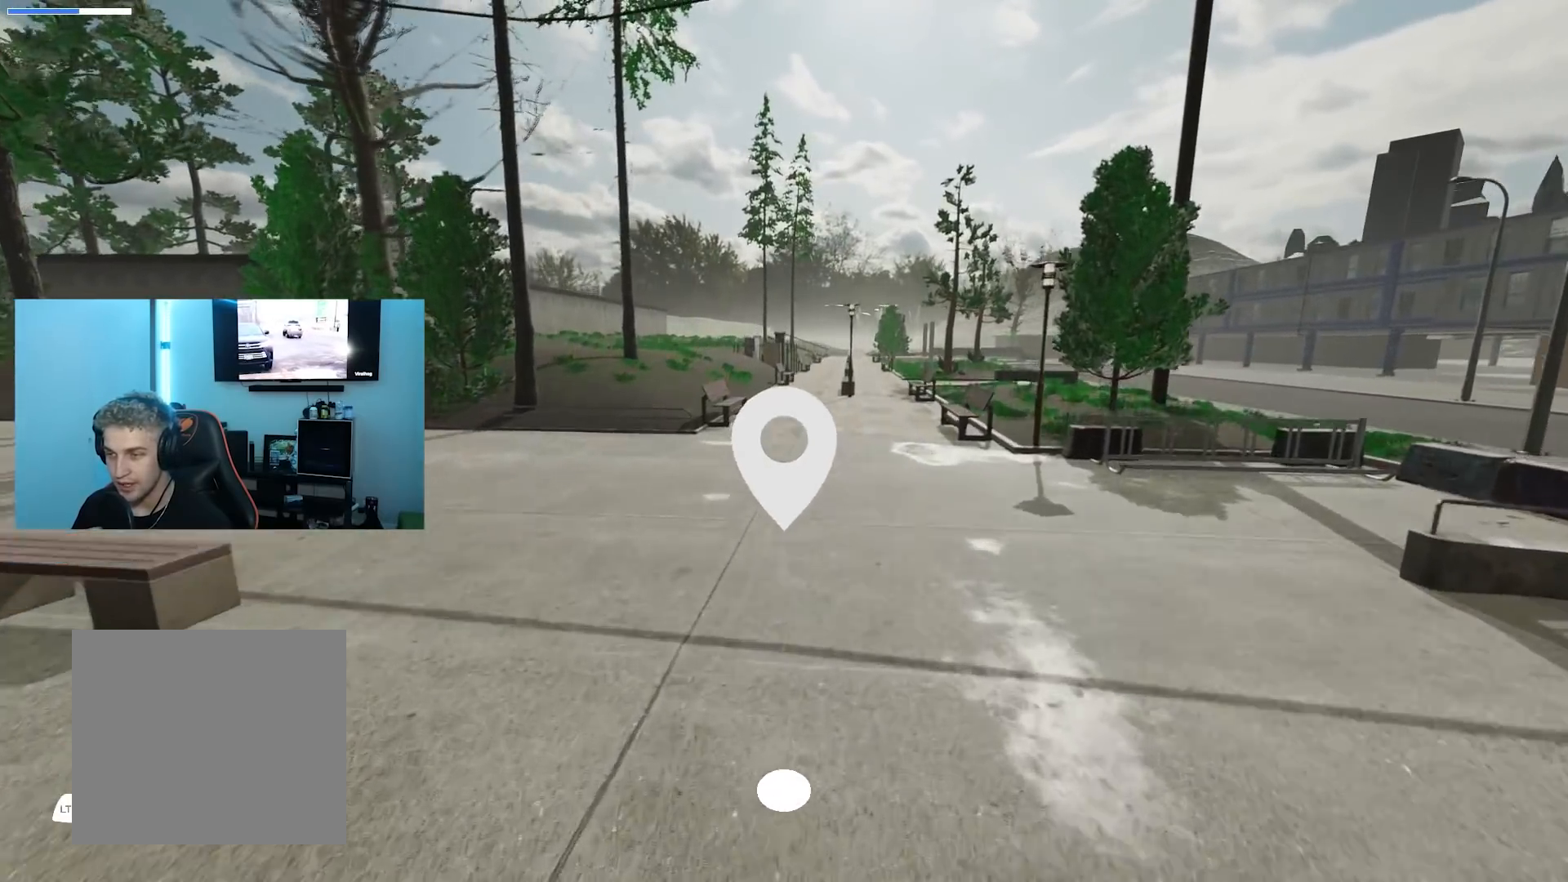
{"buttons": [], "left_stick": "up", "right_stick": "center", "events": [[183, "R2", "up"], [266, "right_stick", "down-left"], [483, "right_stick", "center"]]}
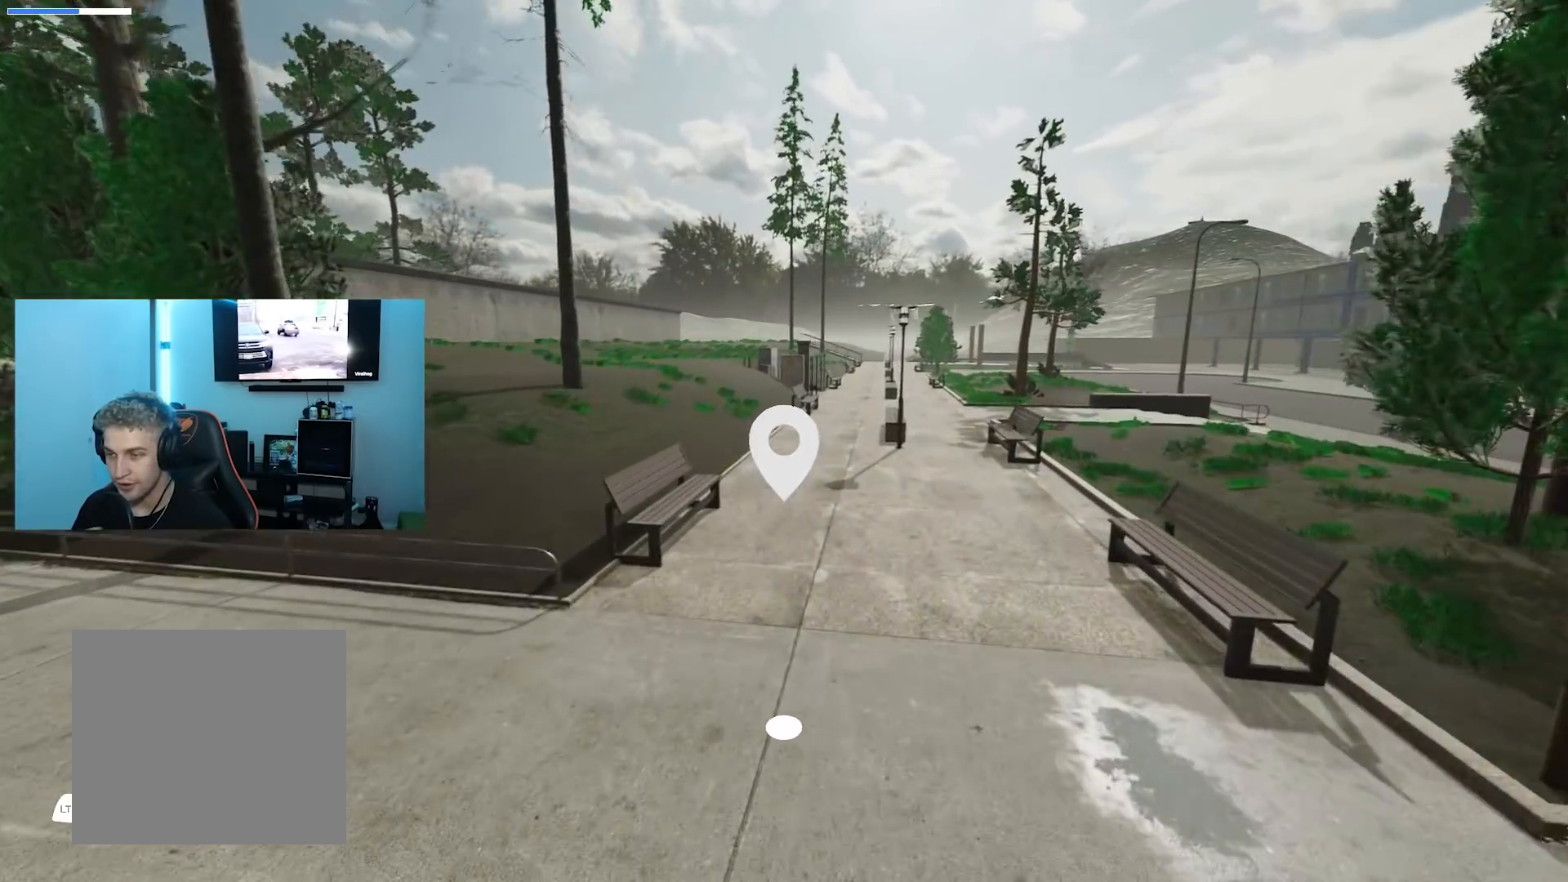
{"buttons": [], "left_stick": "center", "right_stick": "center", "events": [[67, "left_stick", "down"], [150, "left_stick", "down-left"], [167, "right_stick", "right"], [250, "left_stick", "center"], [300, "left_stick", "up"], [317, "right_stick", "center"], [467, "left_stick", "center"]]}
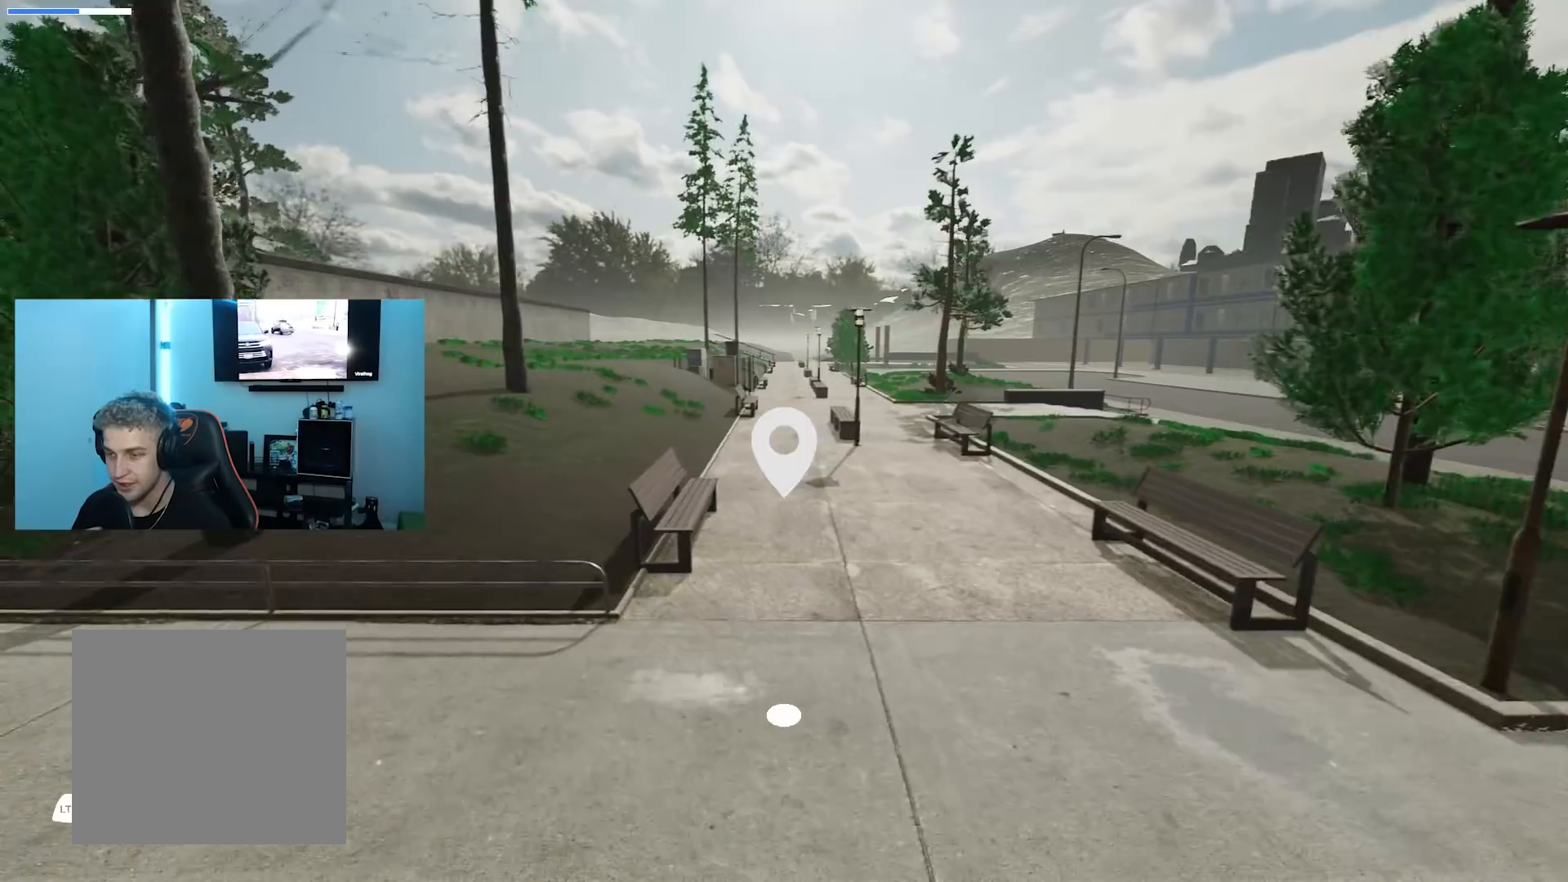
{"buttons": [], "left_stick": "center", "right_stick": "center", "events": [[33, "left_stick", "up-right"], [183, "left_stick", "center"], [300, "left_stick", "left"], [433, "left_stick", "center"]]}
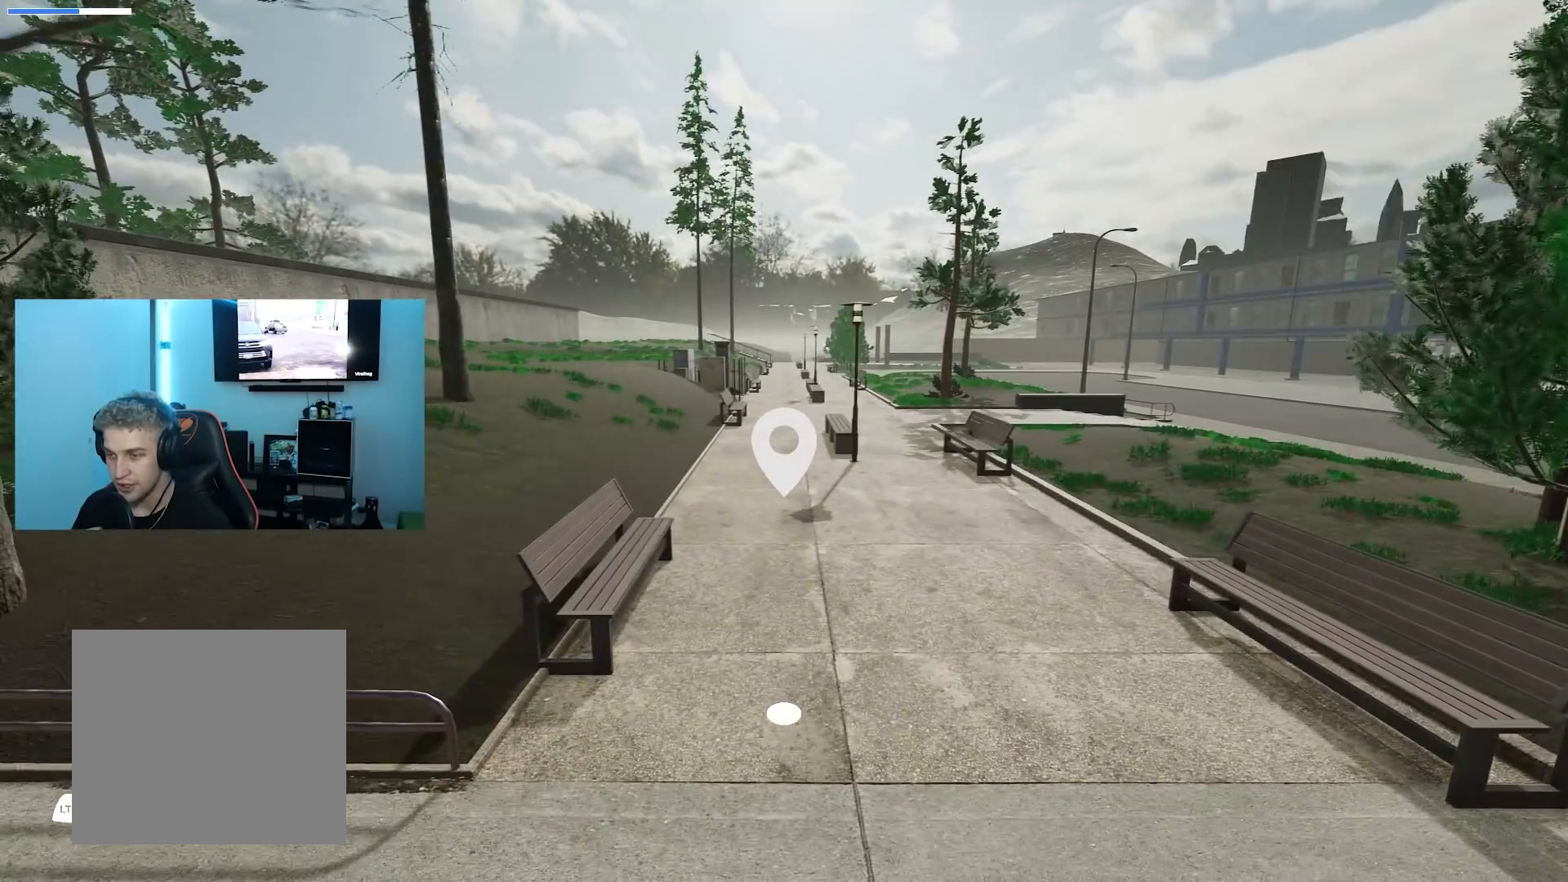
{"buttons": [], "left_stick": "up", "right_stick": "center", "events": [[350, "left_stick", "up"]]}
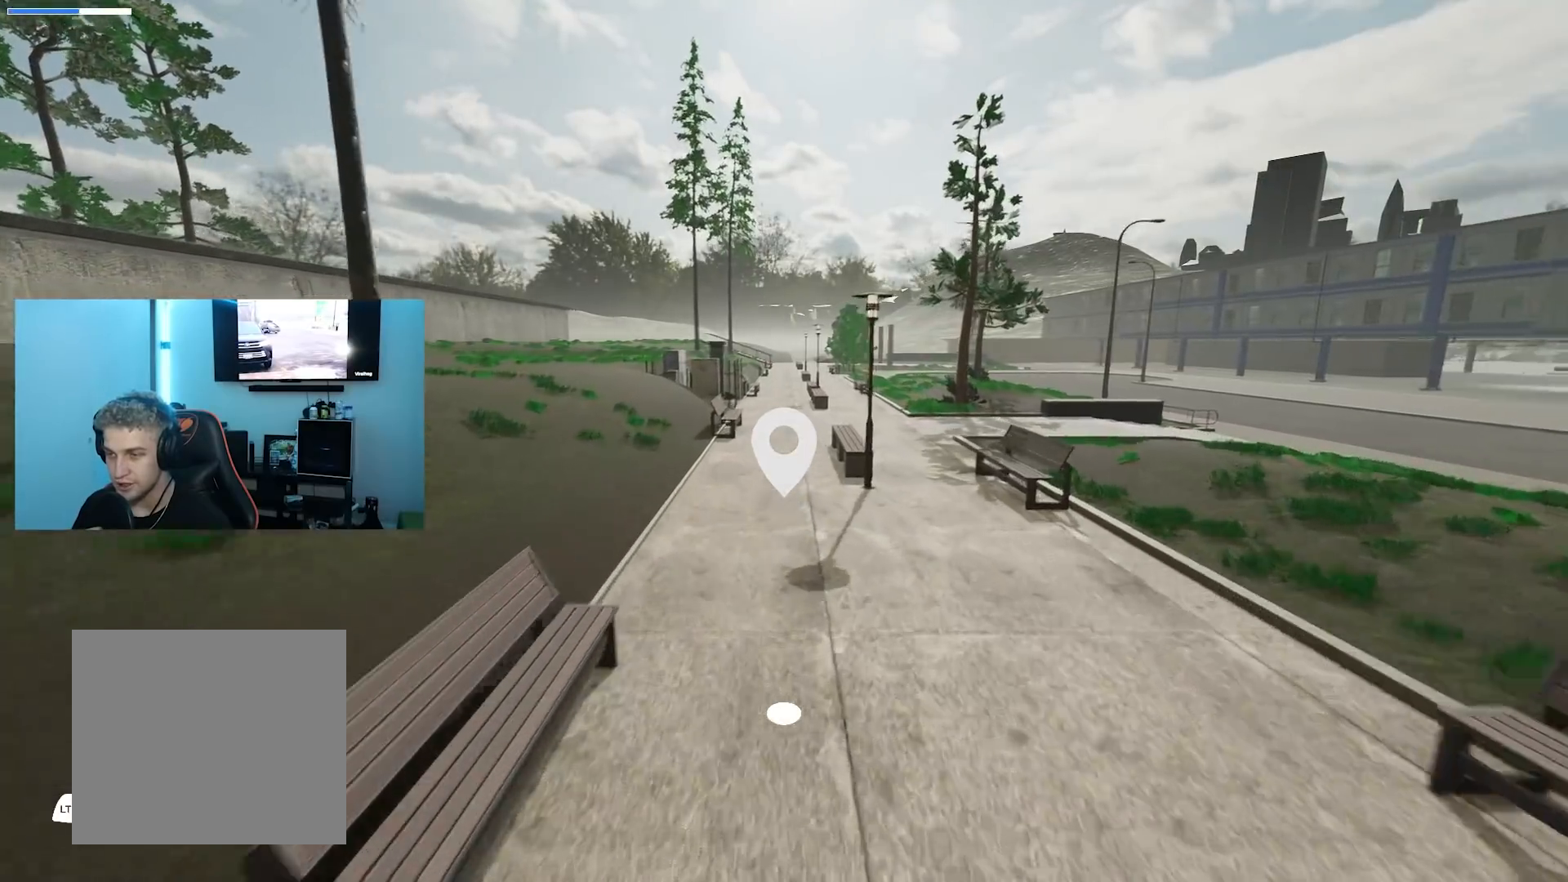
{"buttons": [], "left_stick": "up", "right_stick": "center", "events": []}
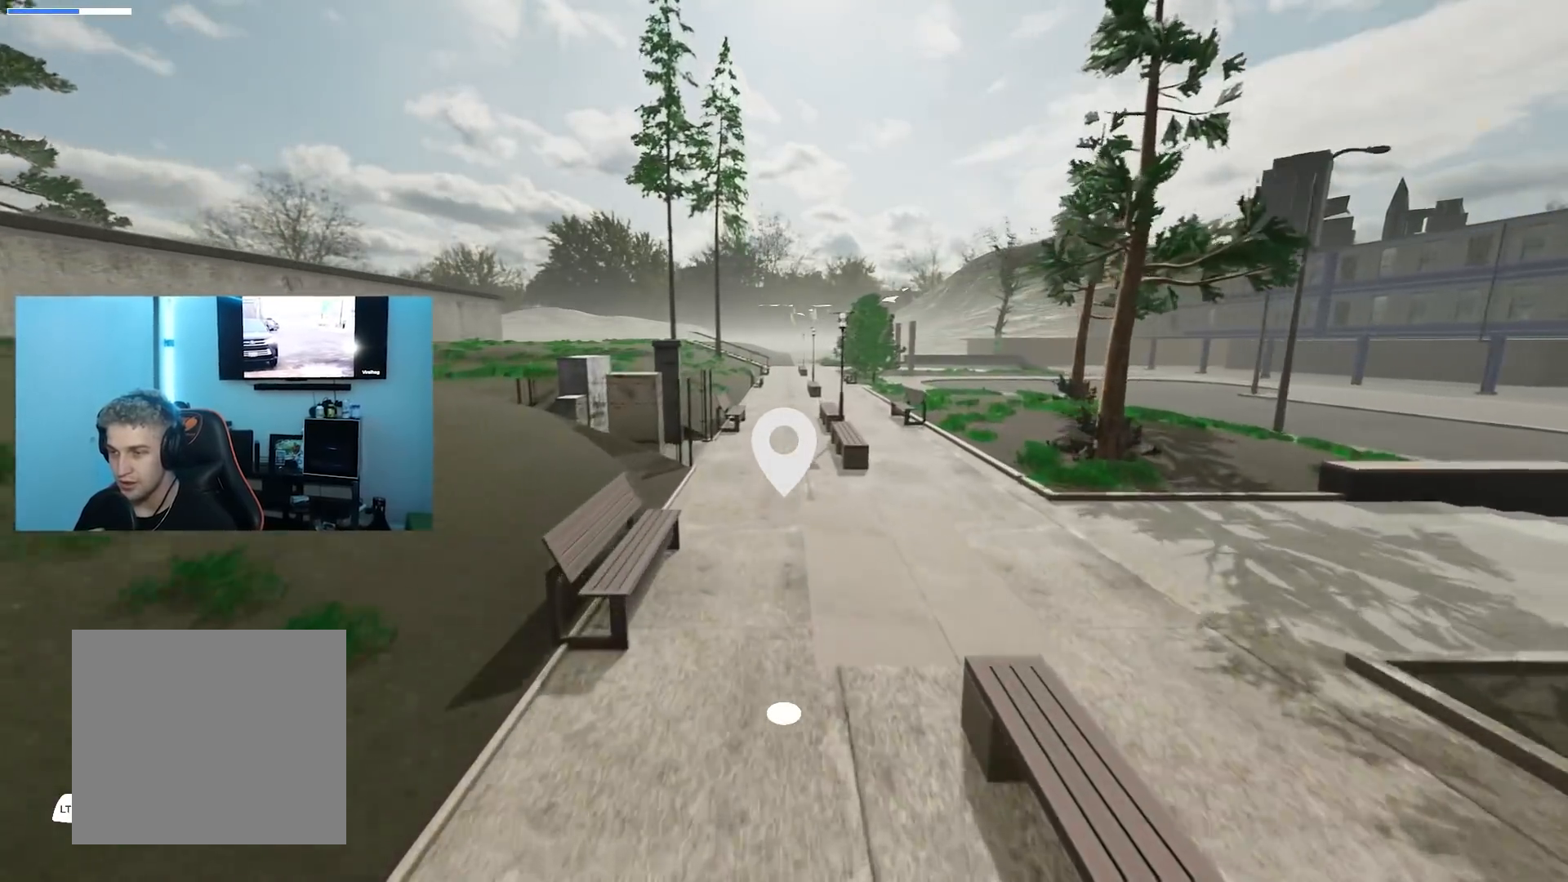
{"buttons": [], "left_stick": "up", "right_stick": "center", "events": []}
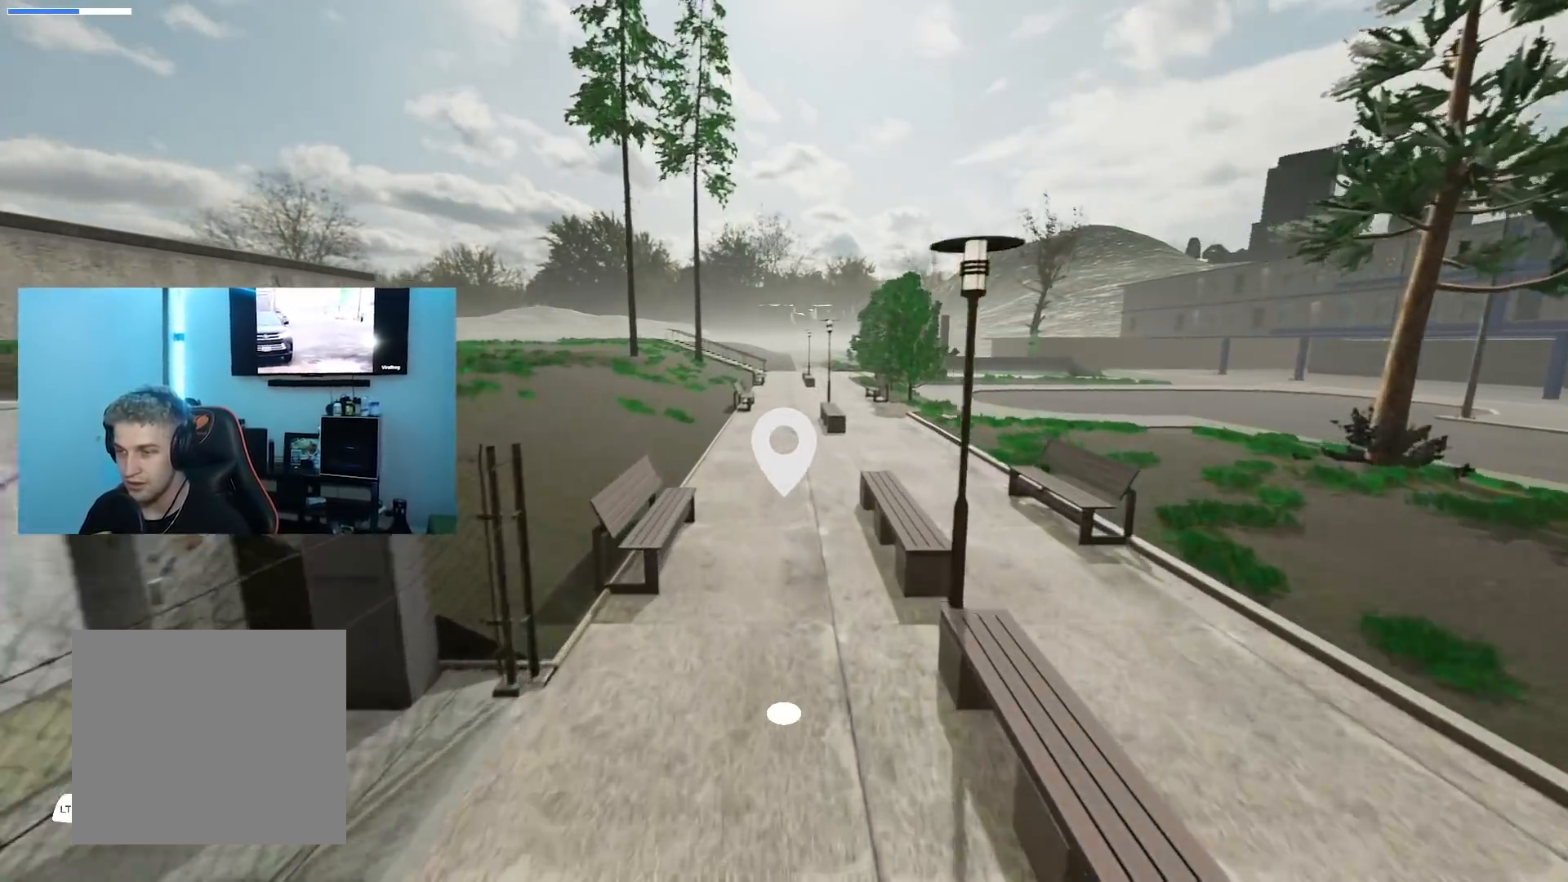
{"buttons": [], "left_stick": "up", "right_stick": "center", "events": []}
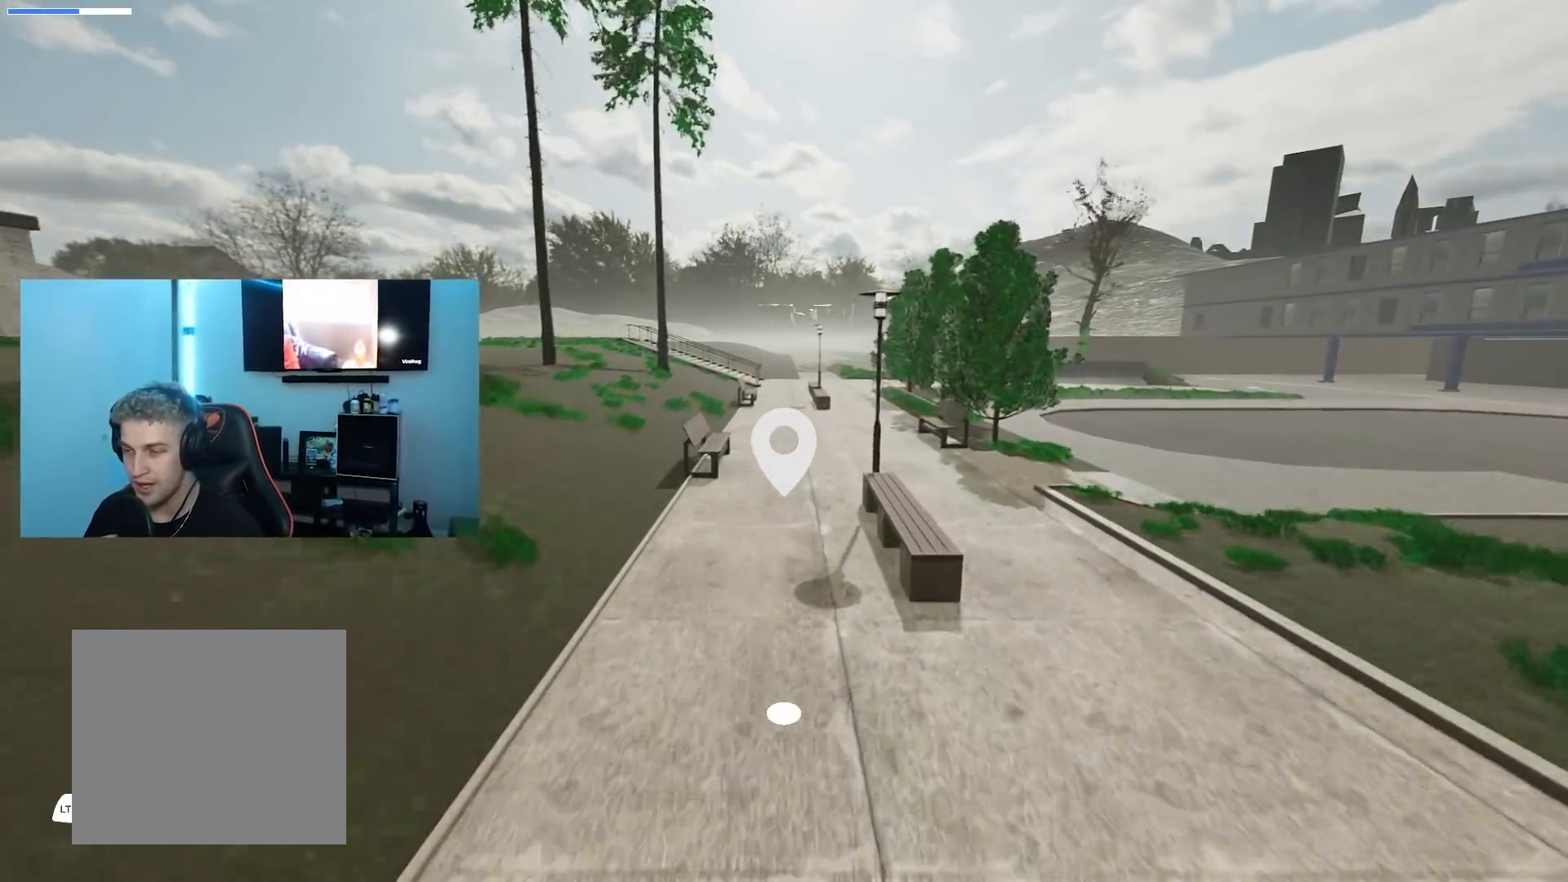
{"buttons": [], "left_stick": "up", "right_stick": "center", "events": []}
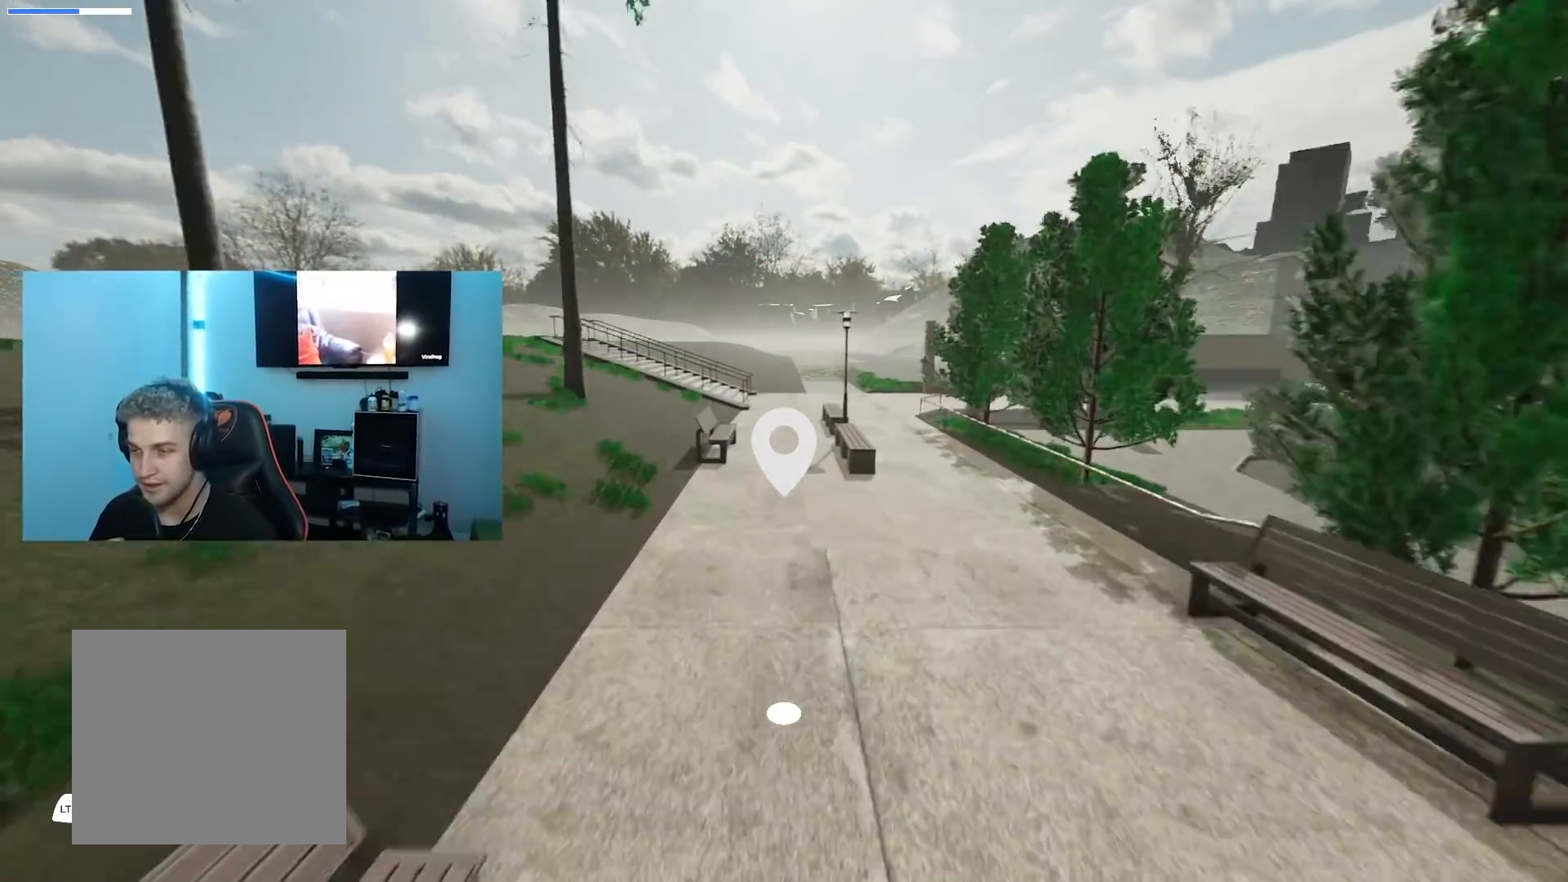
{"buttons": [], "left_stick": "up", "right_stick": "right", "events": [[350, "right_stick", "right"]]}
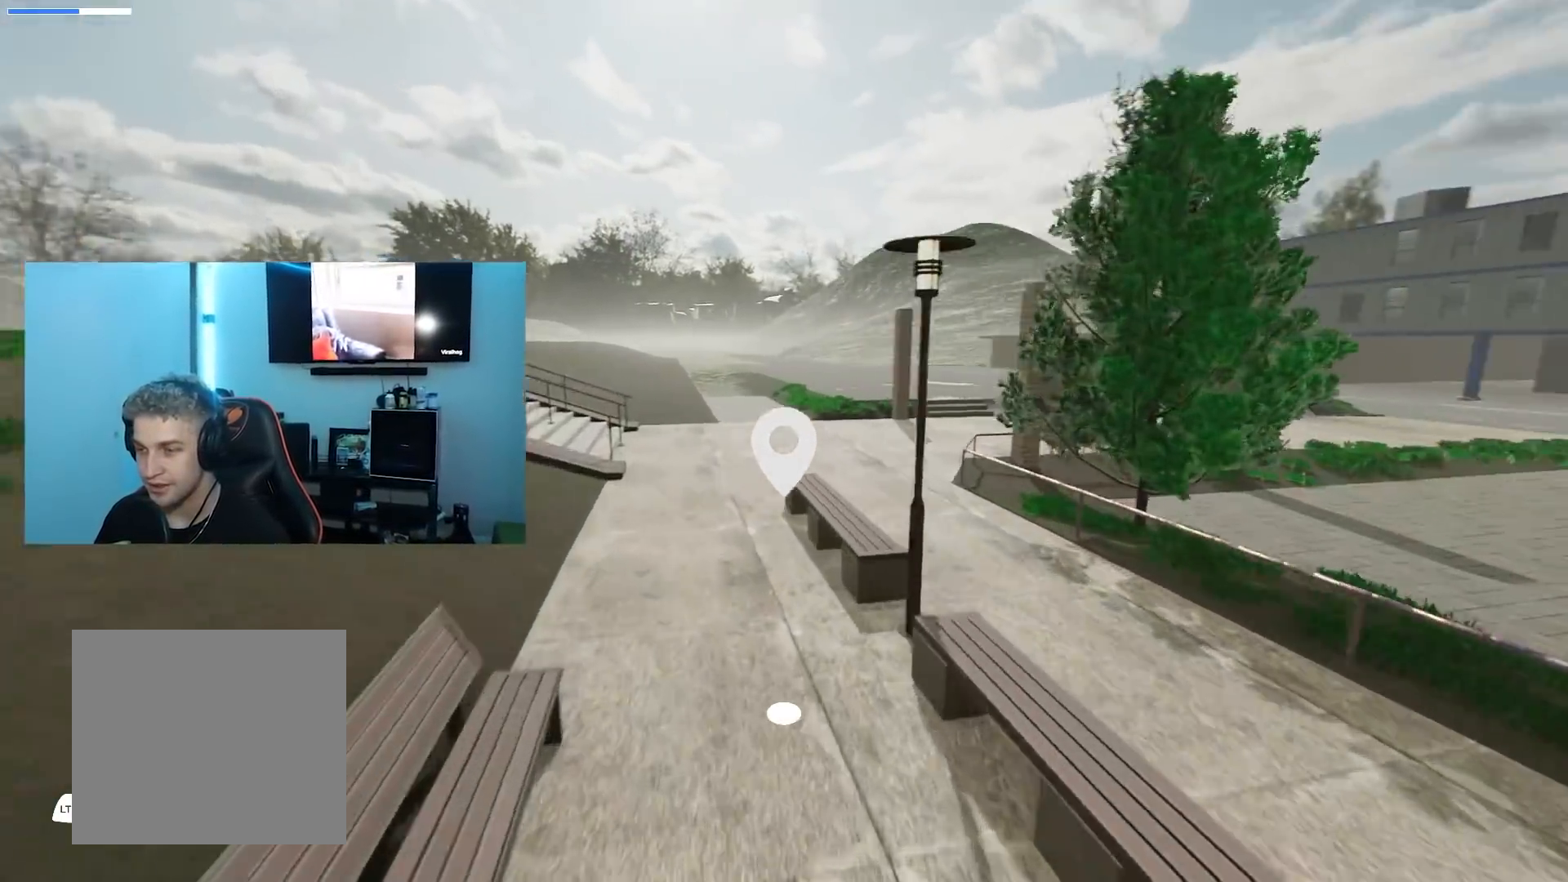
{"buttons": [], "left_stick": "center", "right_stick": "right", "events": [[167, "left_stick", "center"], [234, "left_stick", "down-left"], [501, "left_stick", "center"]]}
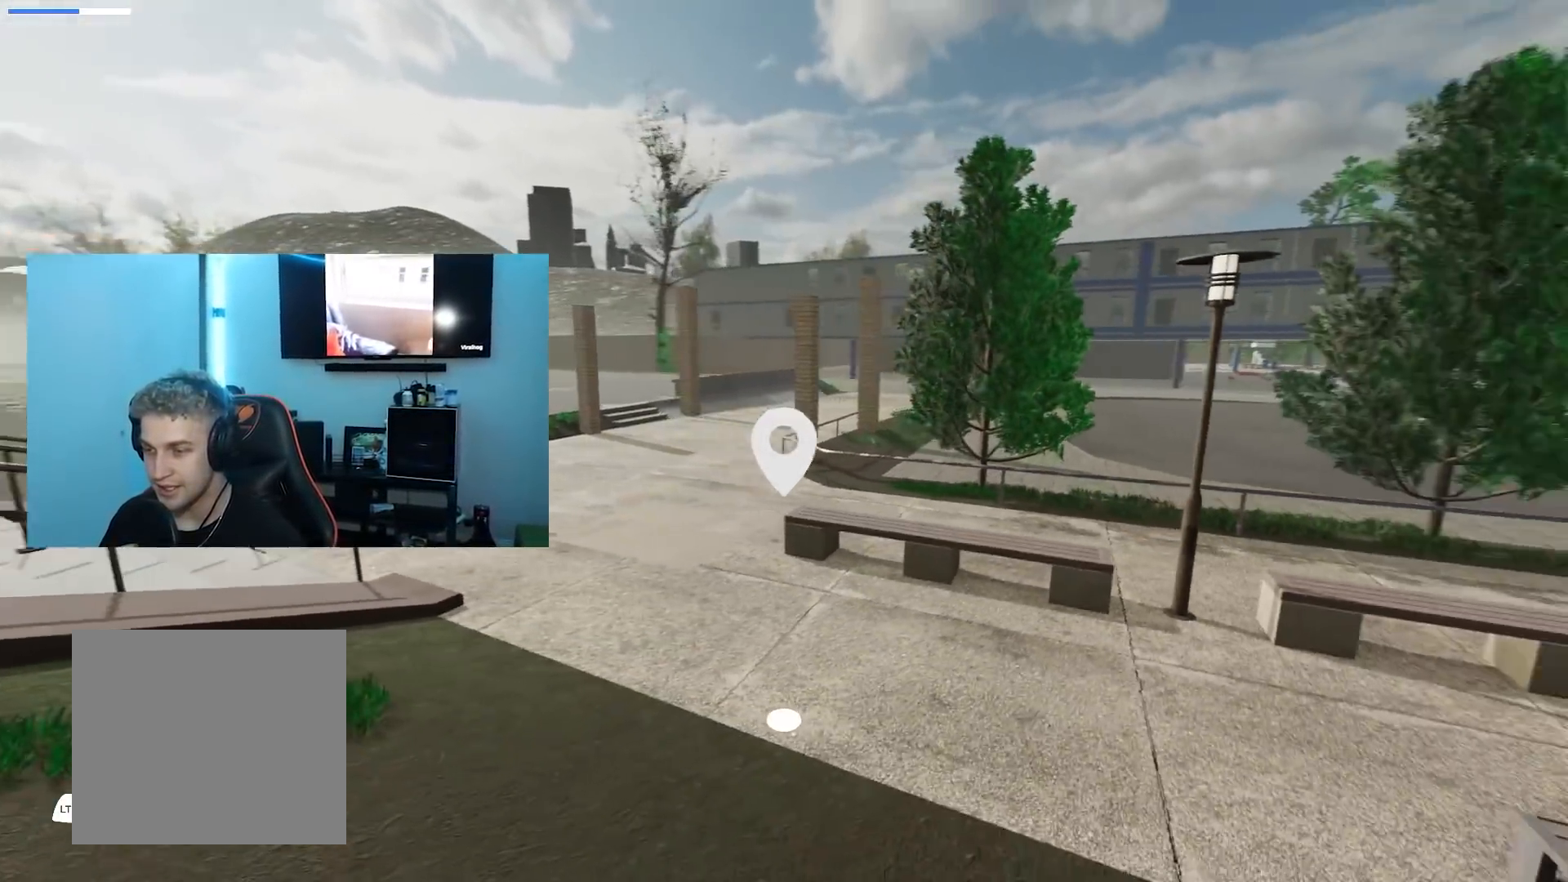
{"buttons": ["L2"], "left_stick": "left", "right_stick": "right", "events": [[66, "L2", "down"], [267, "left_stick", "left"]]}
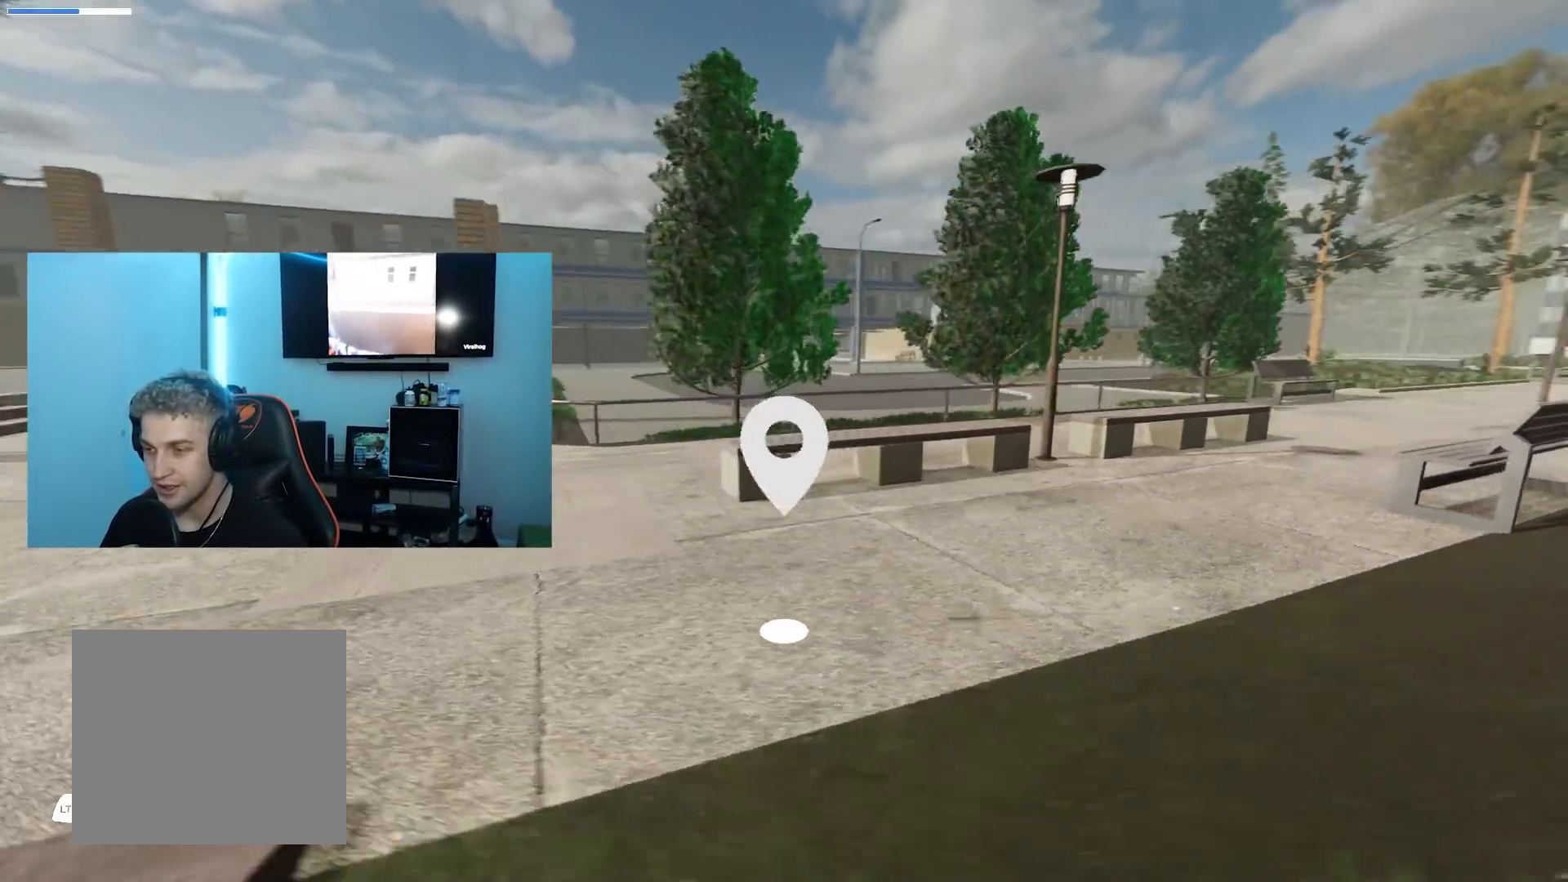
{"buttons": [], "left_stick": "center", "right_stick": "right", "events": [[334, "left_stick", "center"], [384, "L2", "up"]]}
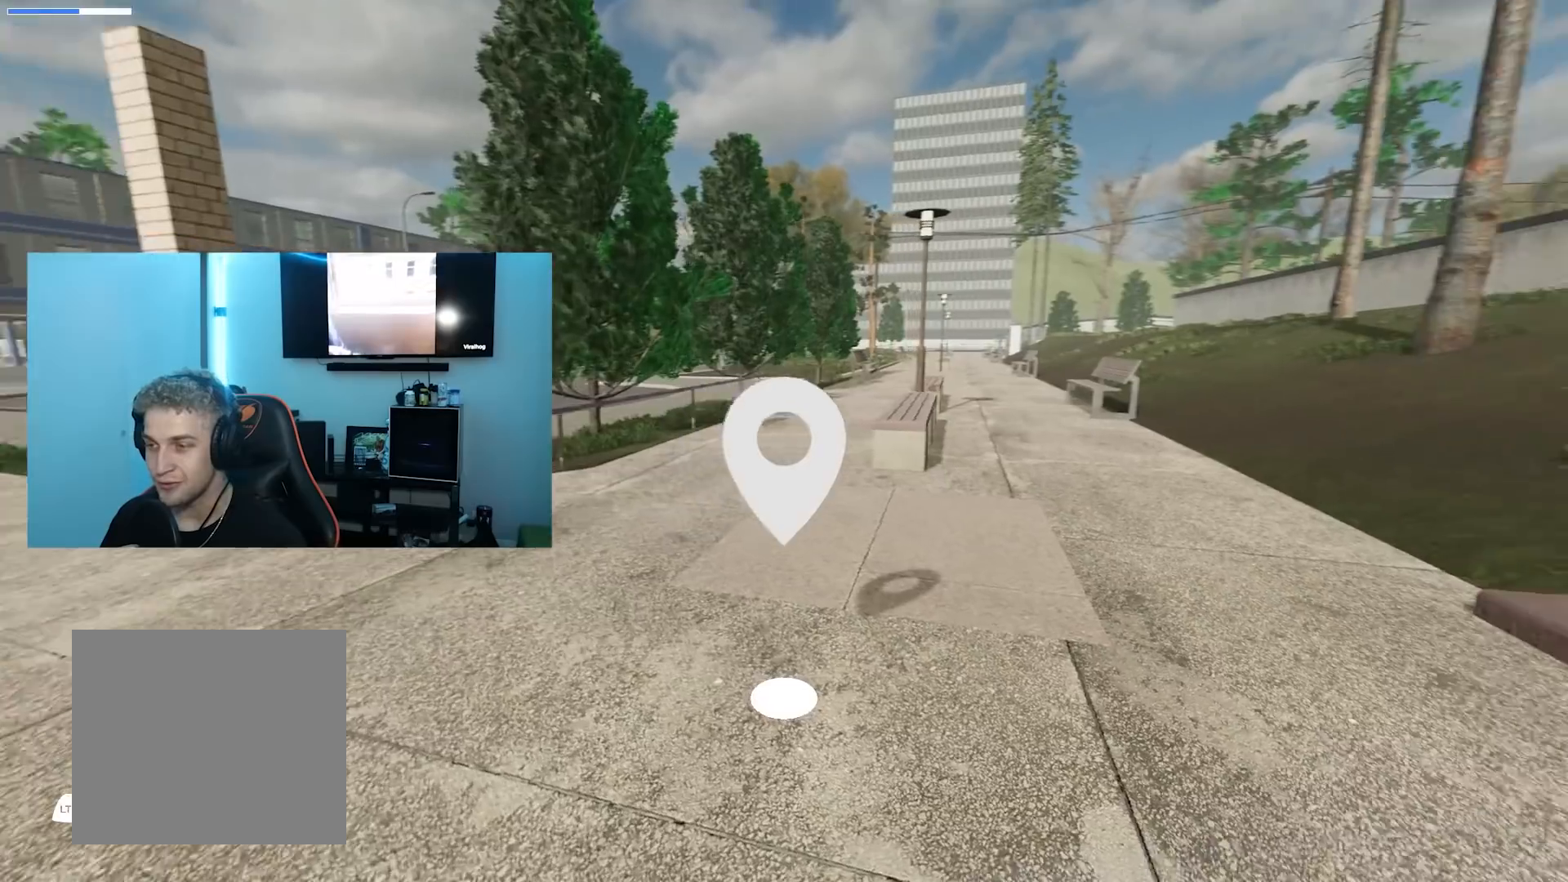
{"buttons": [], "left_stick": "center", "right_stick": "center", "events": [[266, "right_stick", "center"]]}
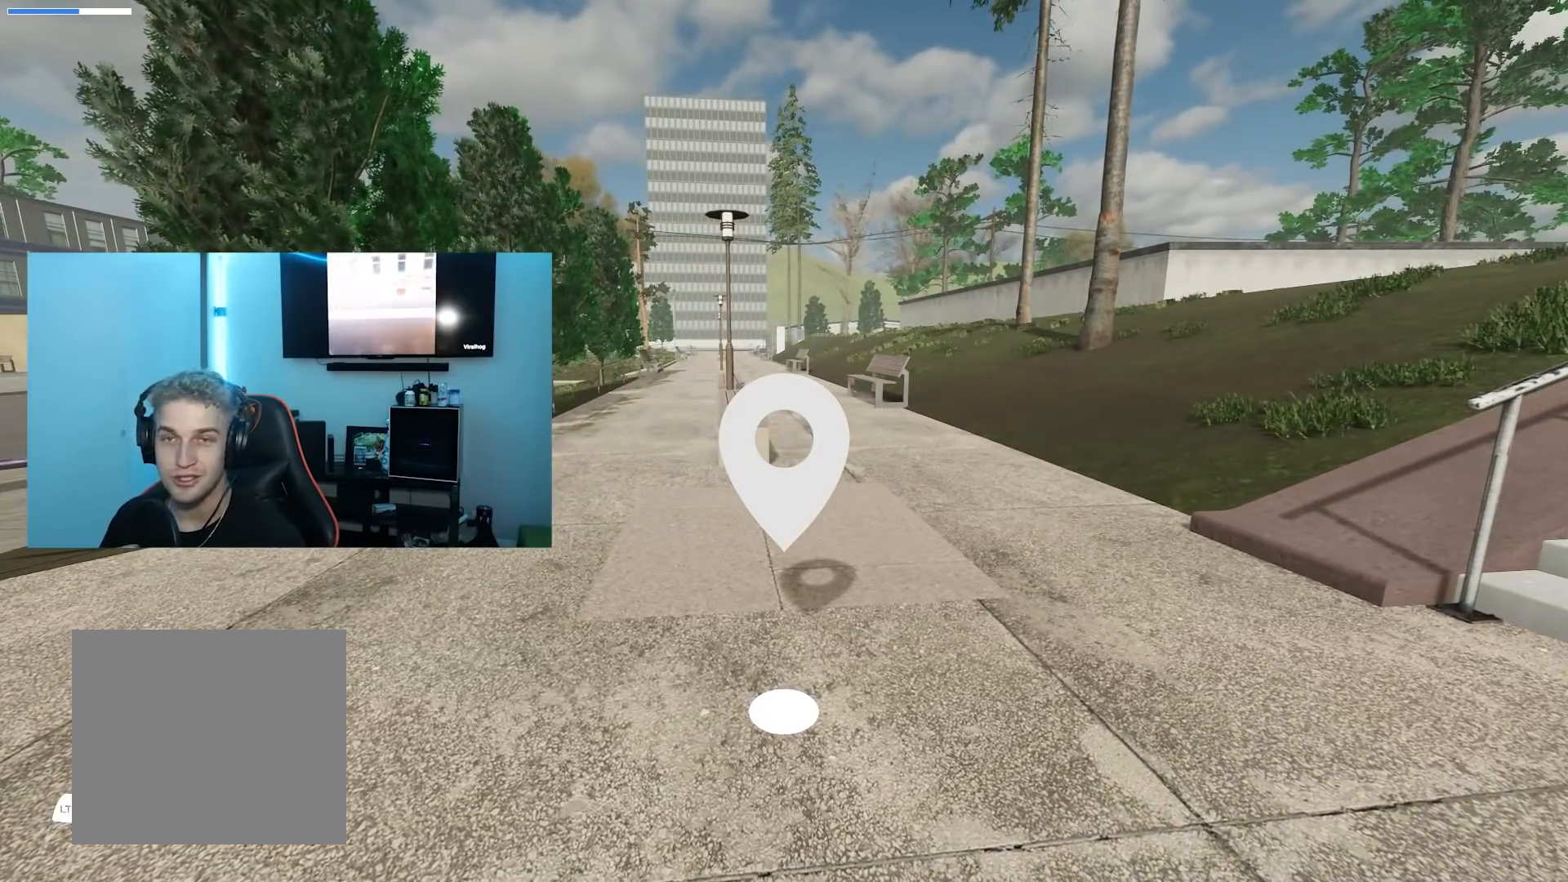
{"buttons": [], "left_stick": "center", "right_stick": "center", "events": []}
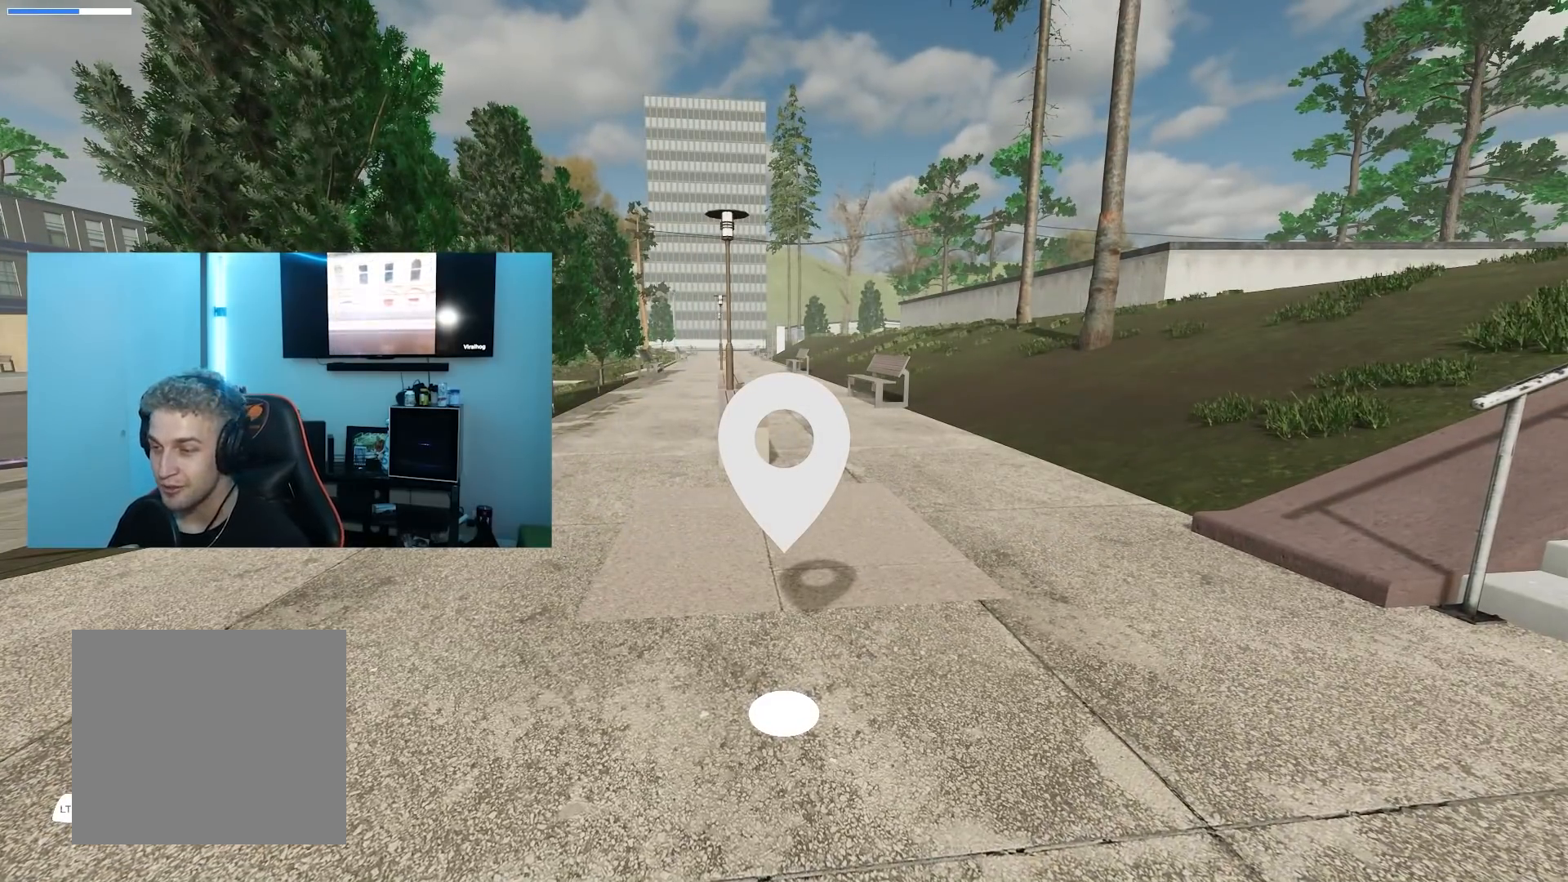
{"buttons": [], "left_stick": "center", "right_stick": "center", "events": []}